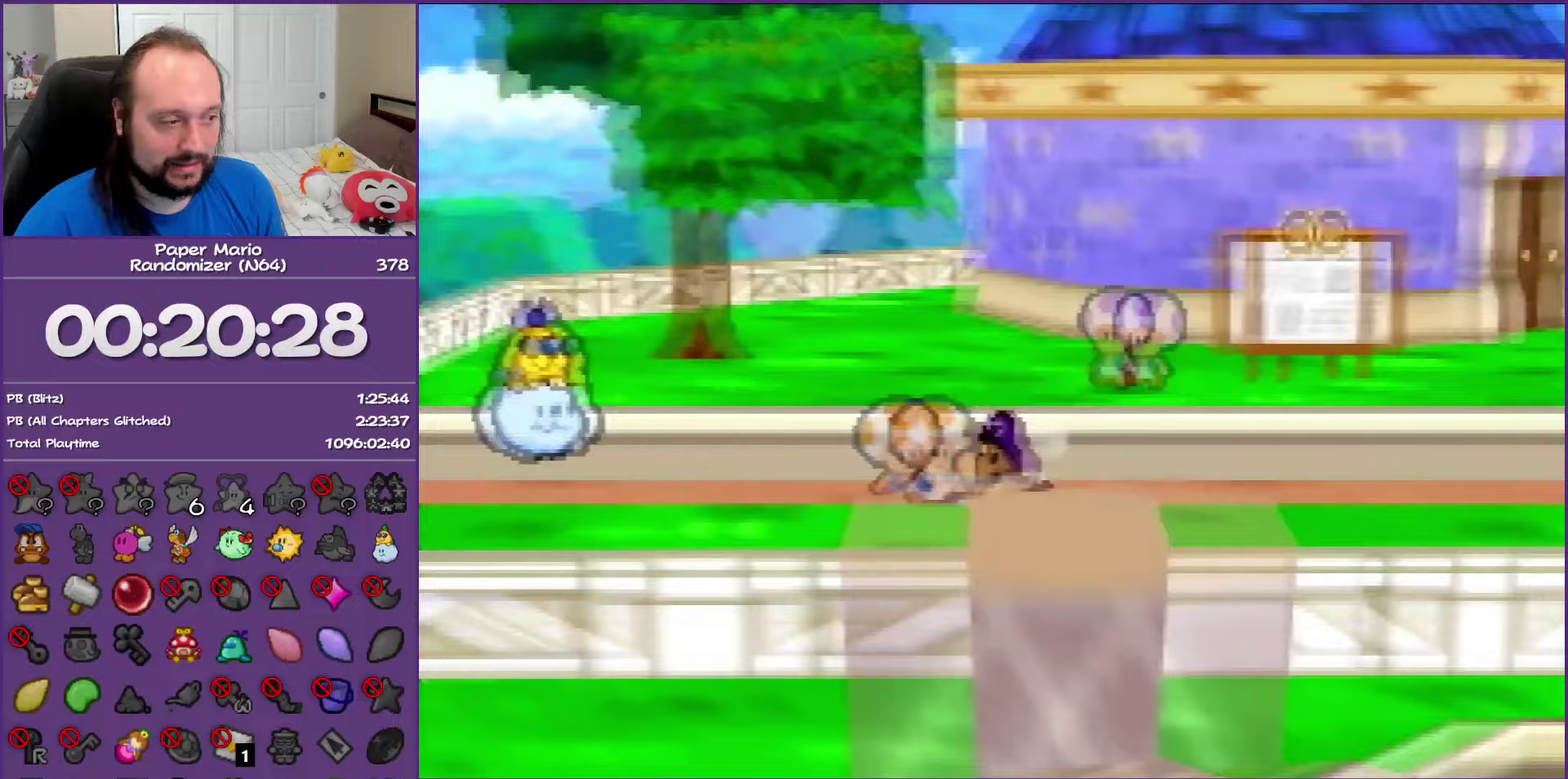
Gameplay with a controller (Nintendo layout); each line is a JSON object with the inputs held at the frame after it. "events" lists button and stick changes between this image and that frame as [ms after this image, input, new state], when the widget could be followed in between. This overlay highlights the sticks when they move; stick clicks (L3) are not distinguishable. Not read: L3 R3.
{"buttons": [], "left_stick": "right", "events": [[83, "Z", "up"], [167, "A", "down"], [250, "A", "up"]]}
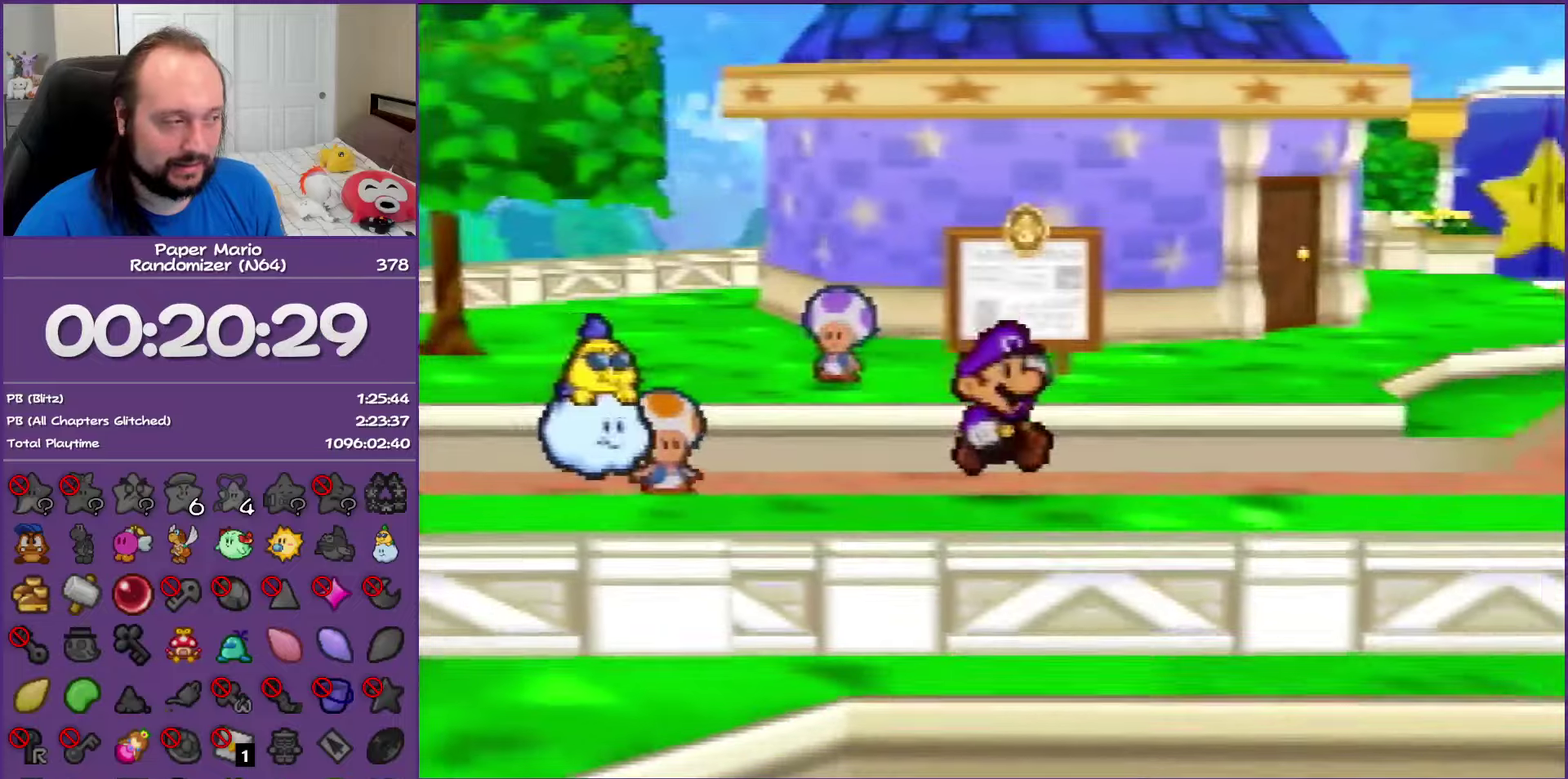
{"buttons": ["Z"], "left_stick": "right", "events": [[17, "Z", "down"]]}
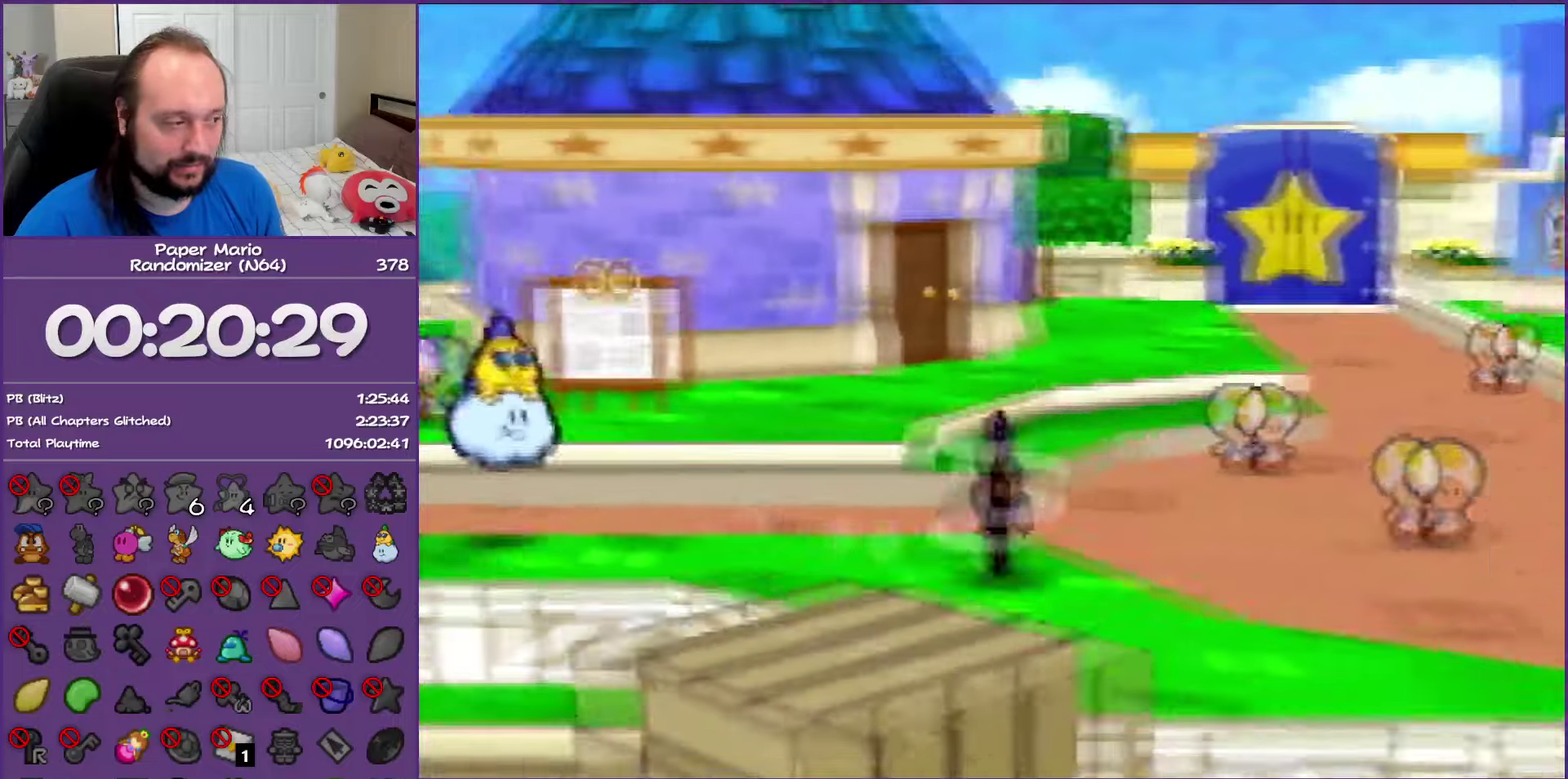
{"buttons": [], "left_stick": "down-right", "events": [[200, "Z", "up"], [200, "left_stick", "down-right"], [367, "Z", "down"], [483, "Z", "up"]]}
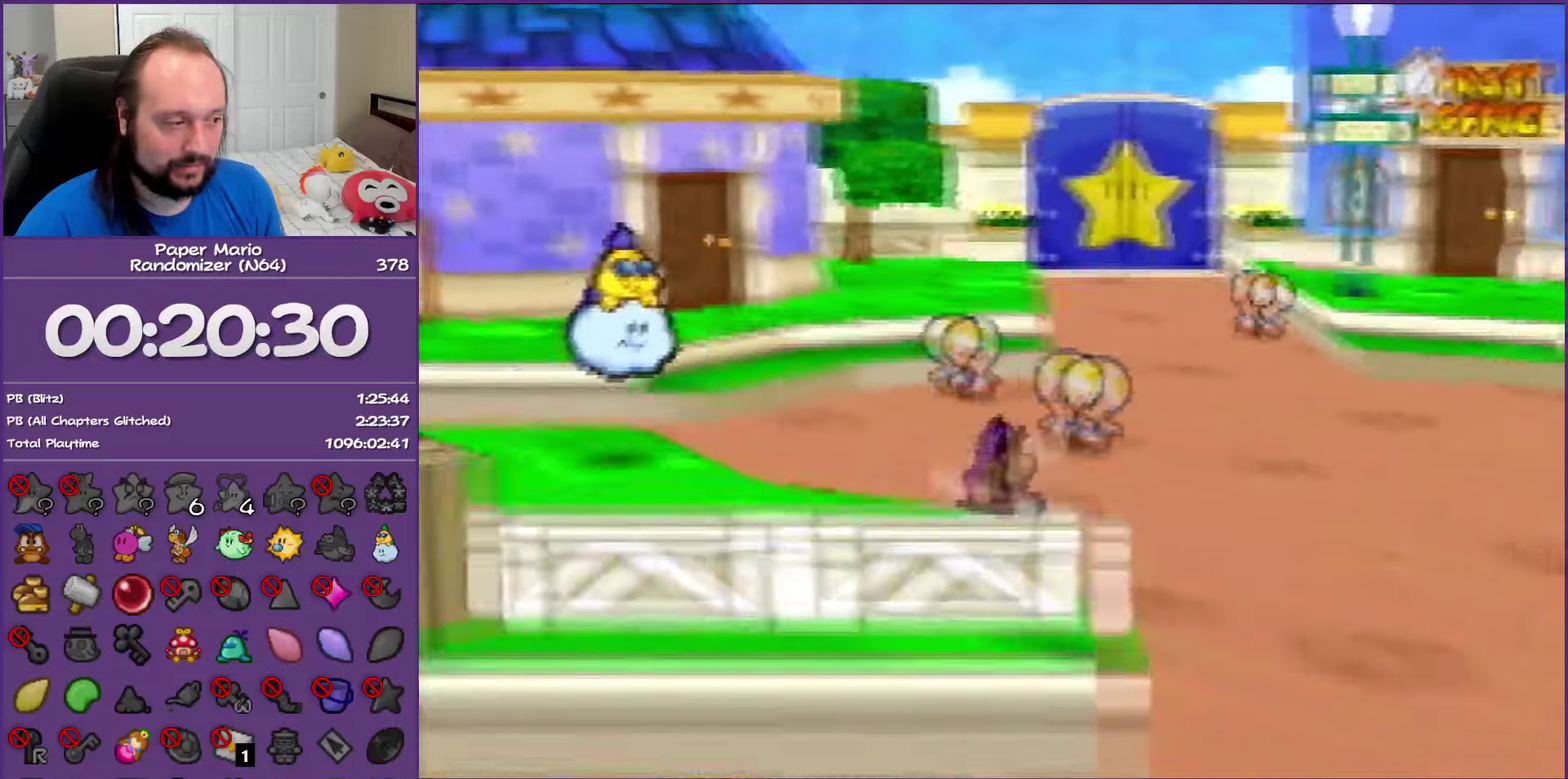
{"buttons": [], "left_stick": "down", "events": [[83, "A", "down"], [150, "A", "up"], [183, "left_stick", "down"]]}
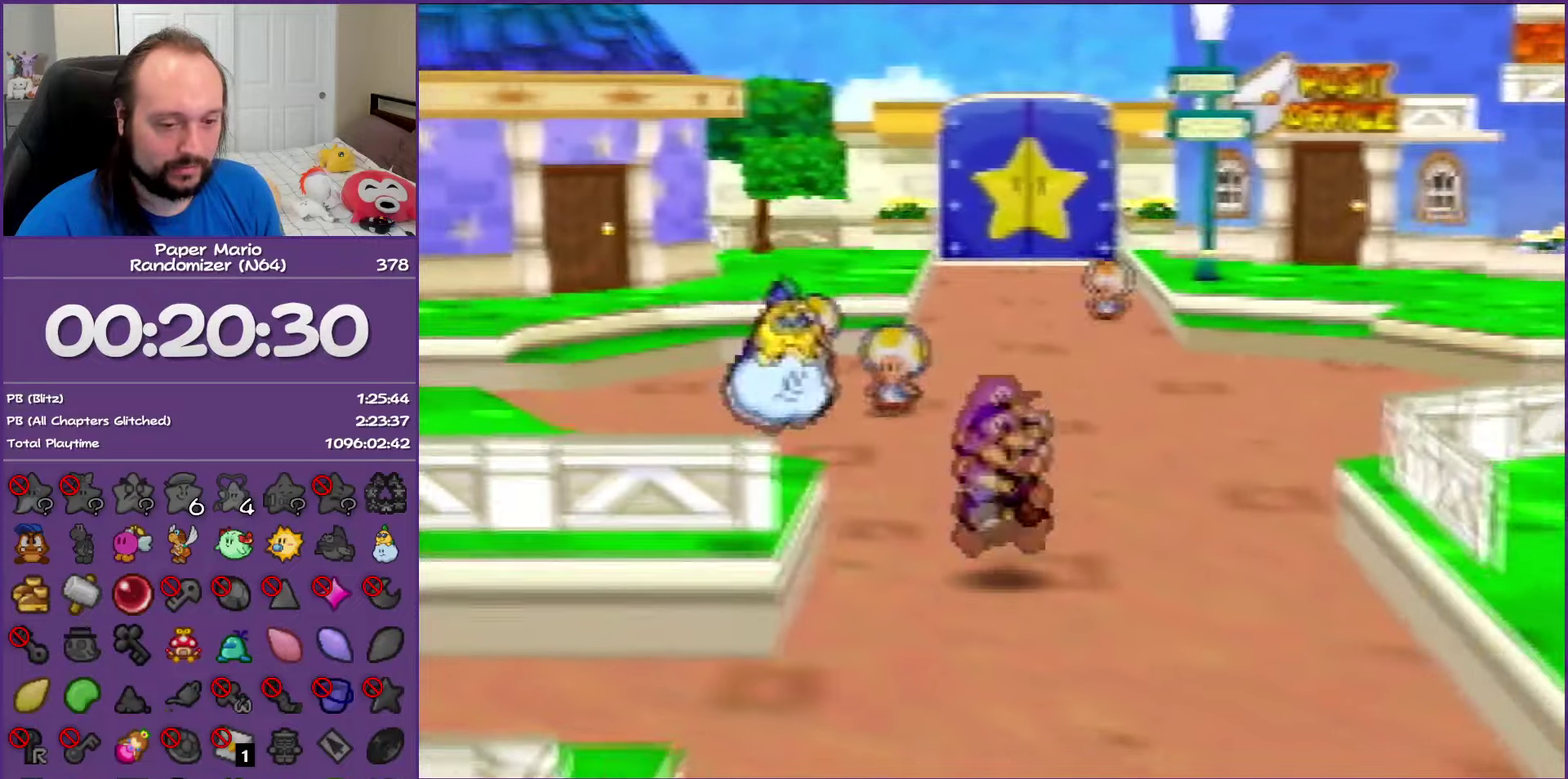
{"buttons": ["Z"], "left_stick": "down", "events": [[100, "Z", "down"]]}
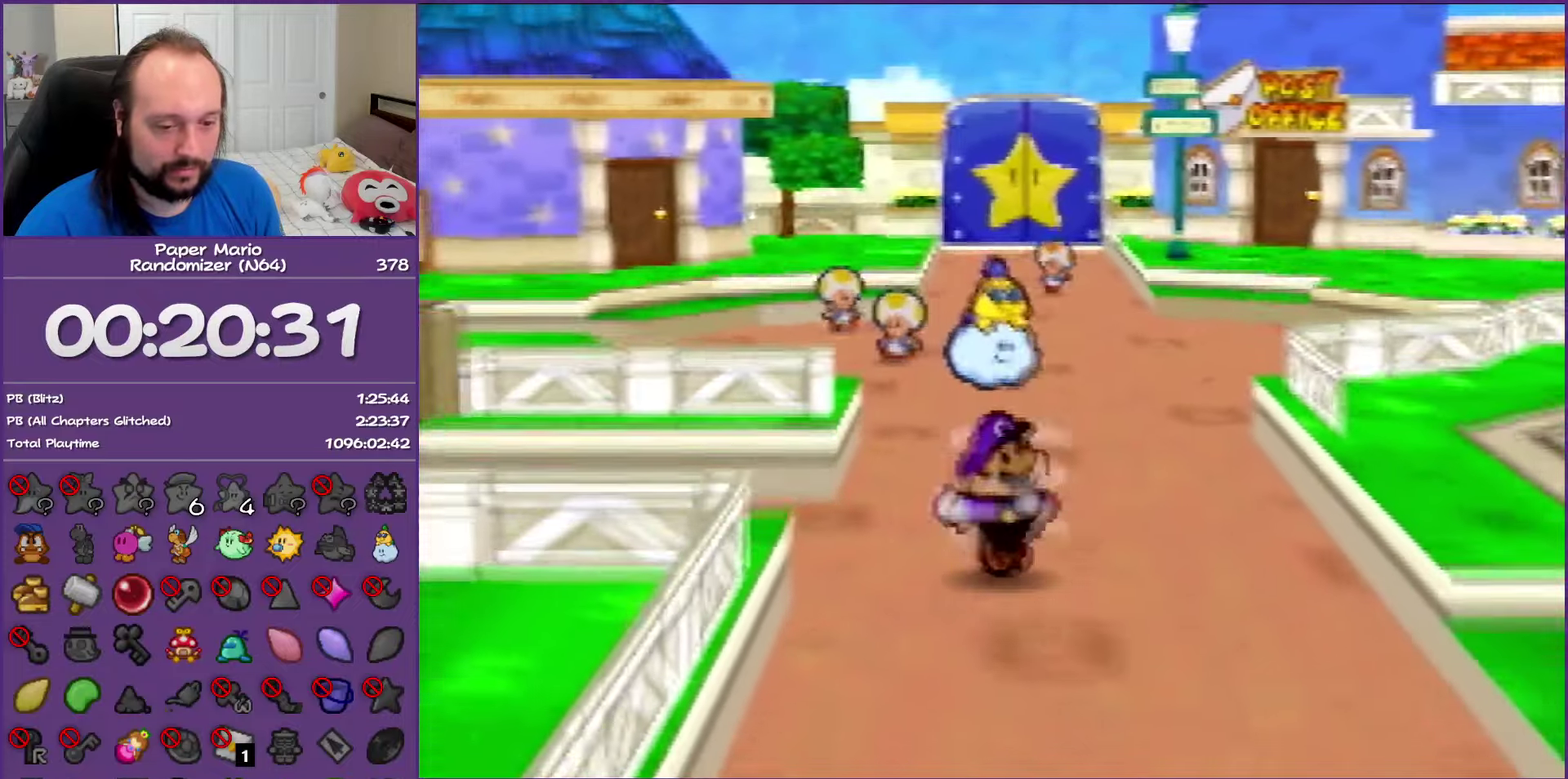
{"buttons": [], "left_stick": "down", "events": [[317, "Z", "up"], [367, "A", "down"], [450, "A", "up"]]}
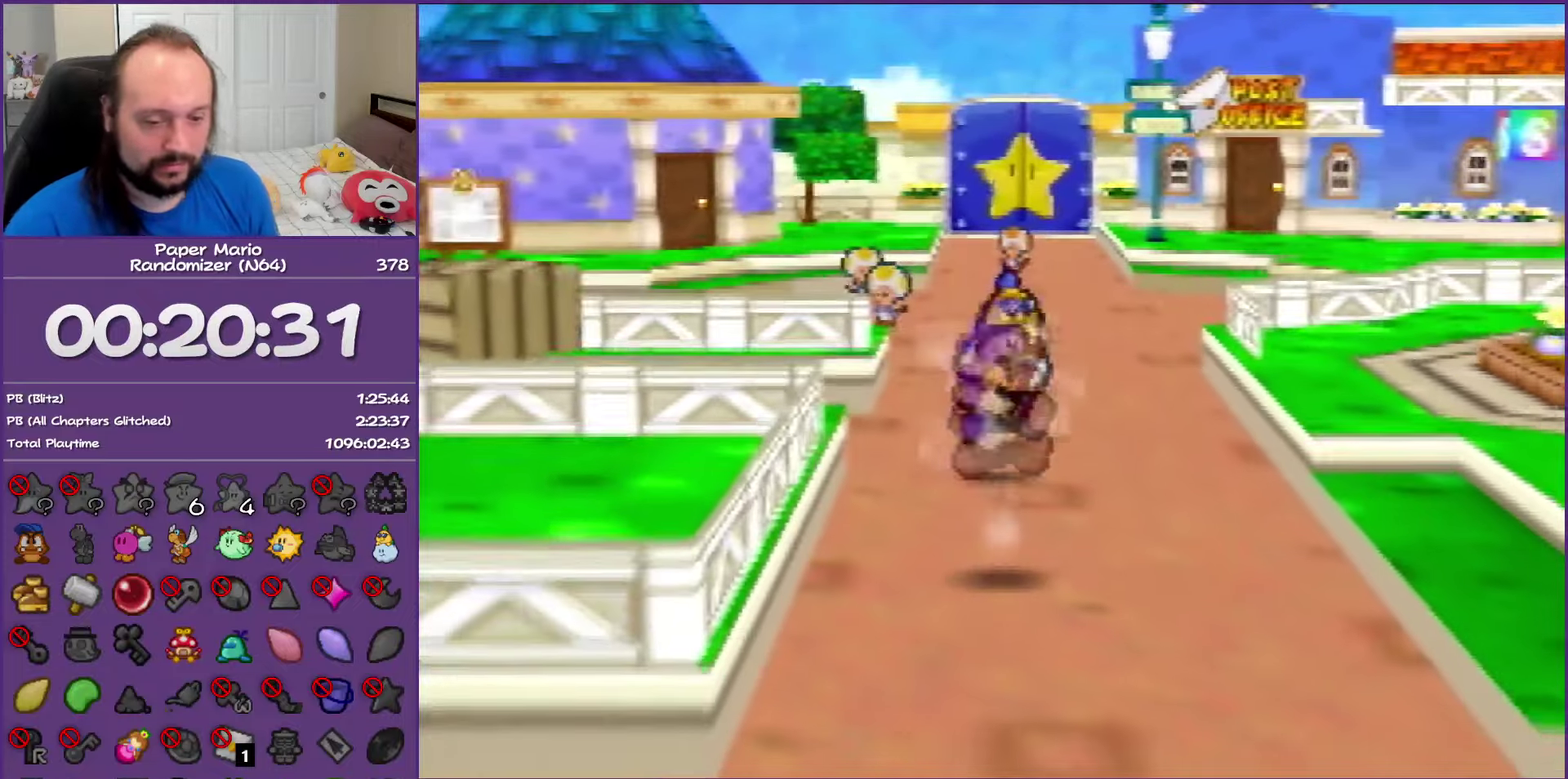
{"buttons": ["Z"], "left_stick": "down", "events": [[450, "Z", "down"]]}
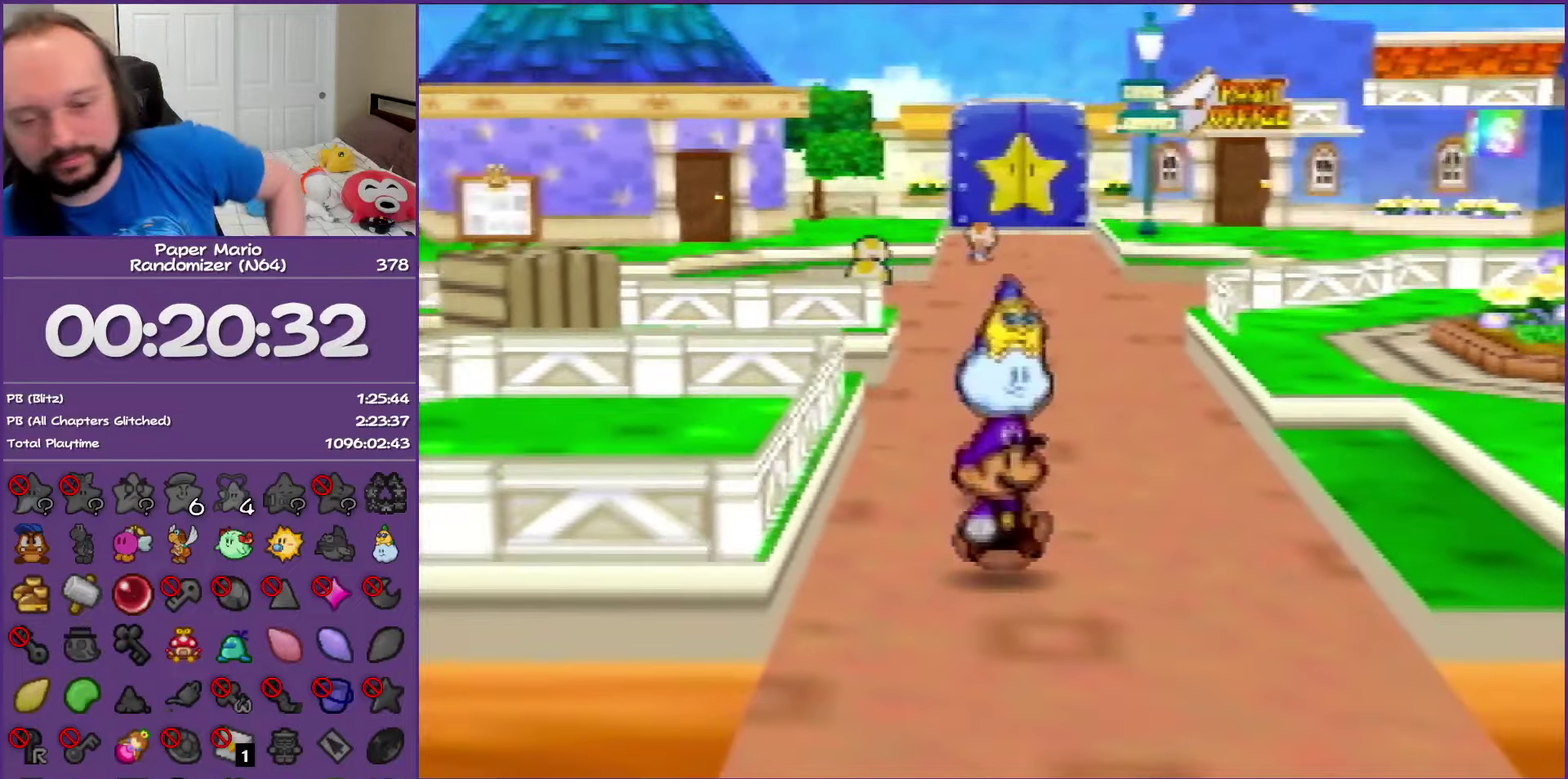
{"buttons": ["Z"], "left_stick": "down", "events": []}
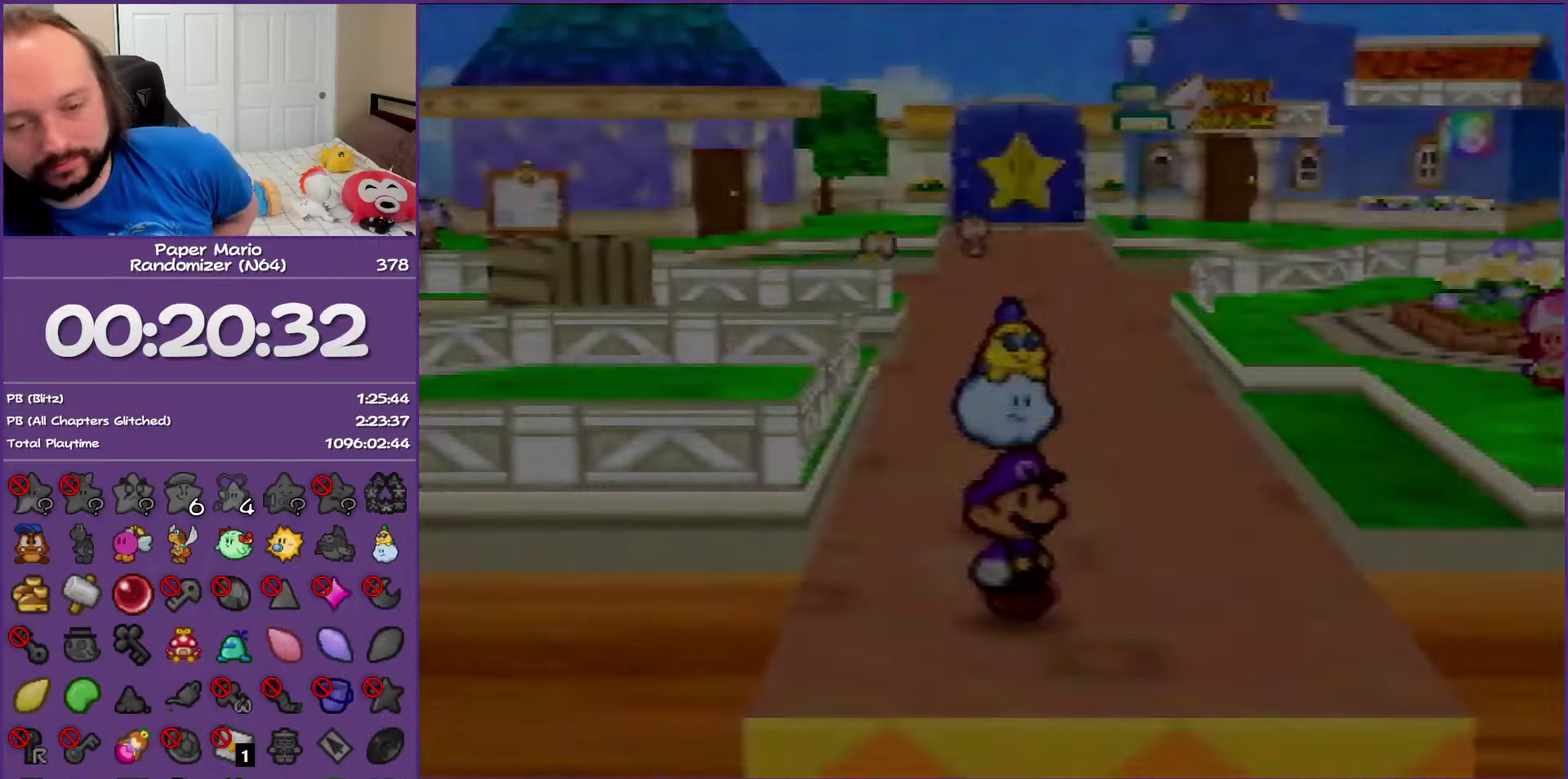
{"buttons": ["Z"], "left_stick": "down", "events": []}
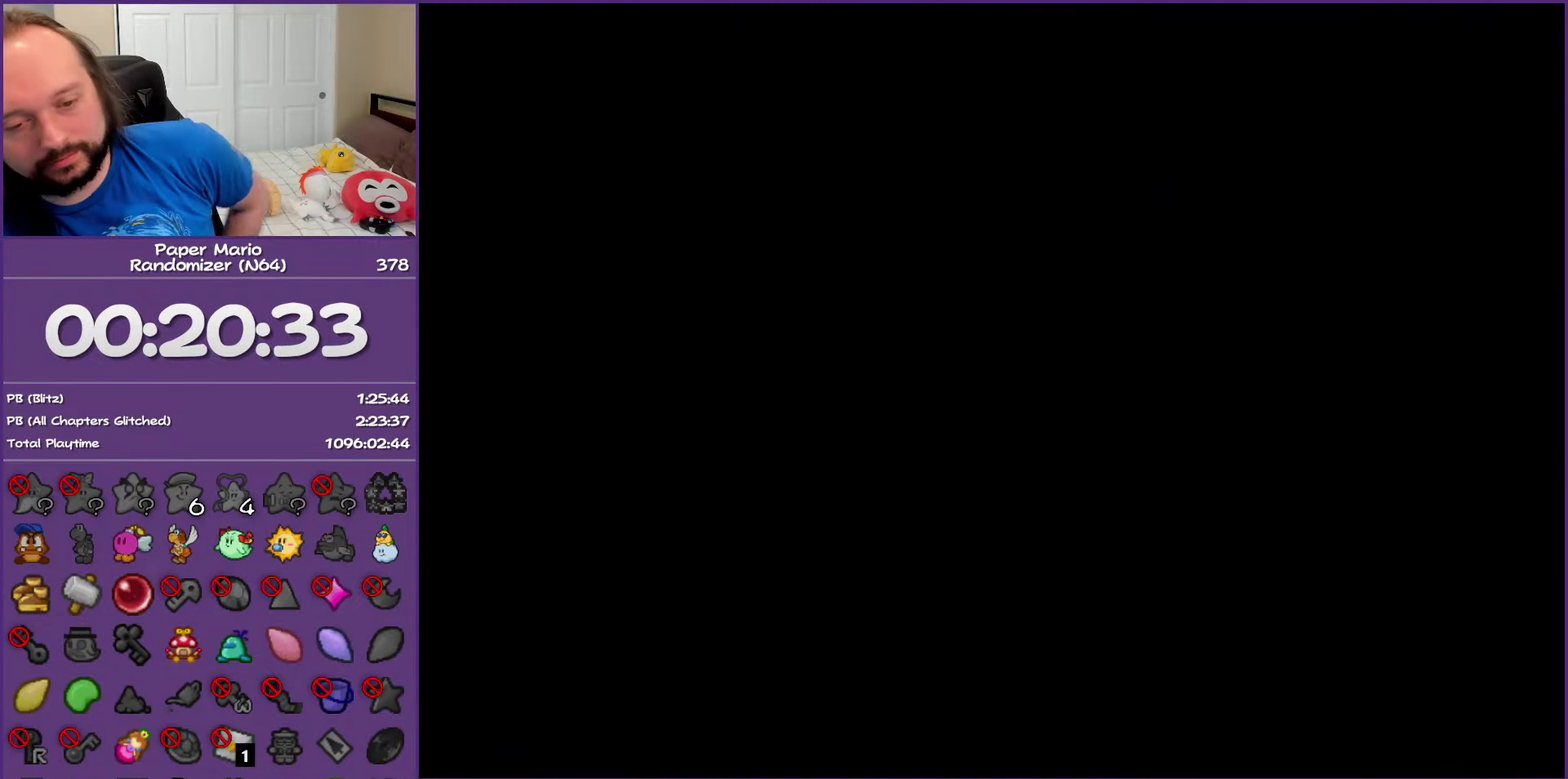
{"buttons": [], "left_stick": "down", "events": [[33, "Z", "up"]]}
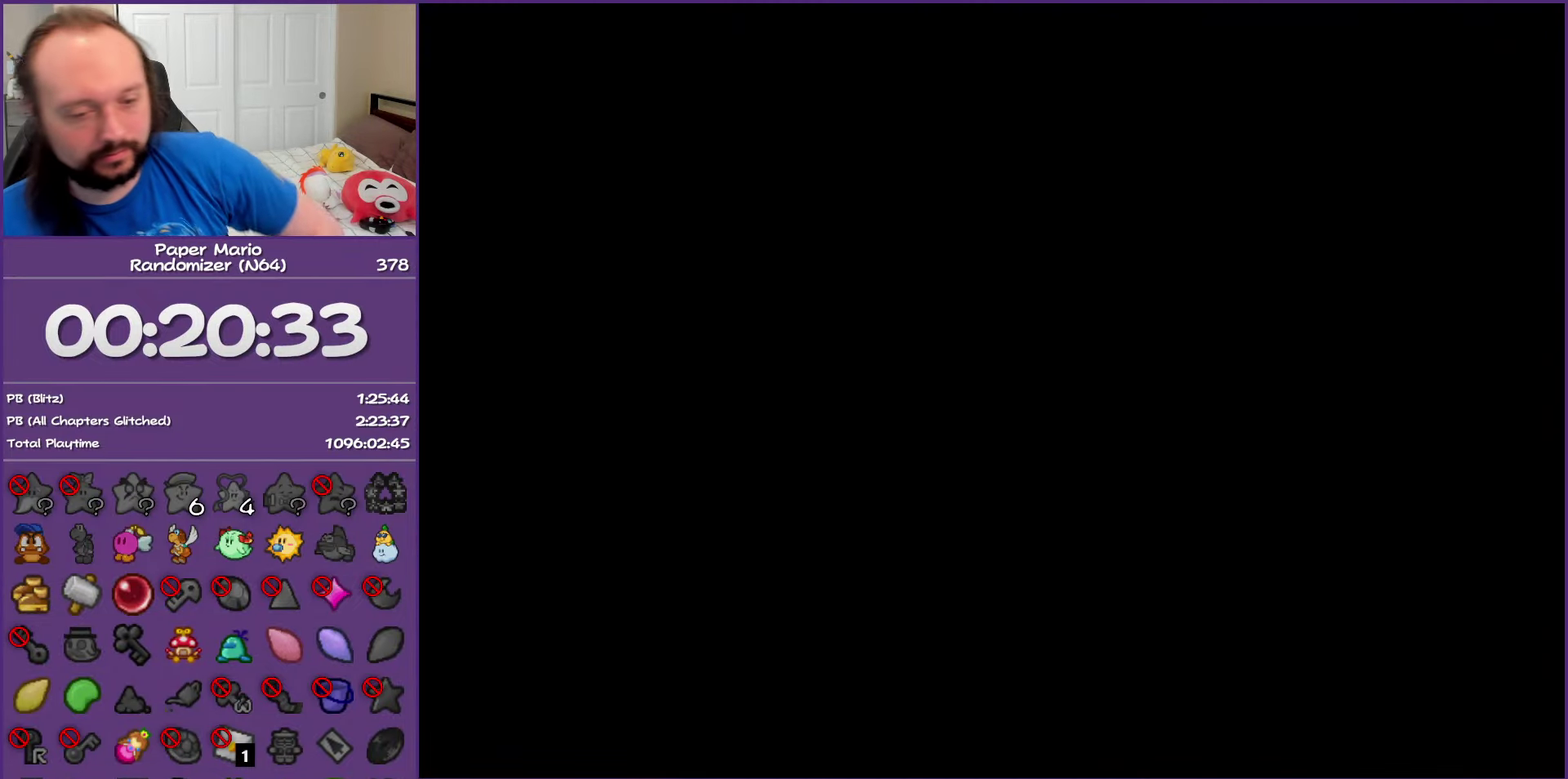
{"buttons": ["Z"], "left_stick": "down", "events": [[467, "Z", "down"]]}
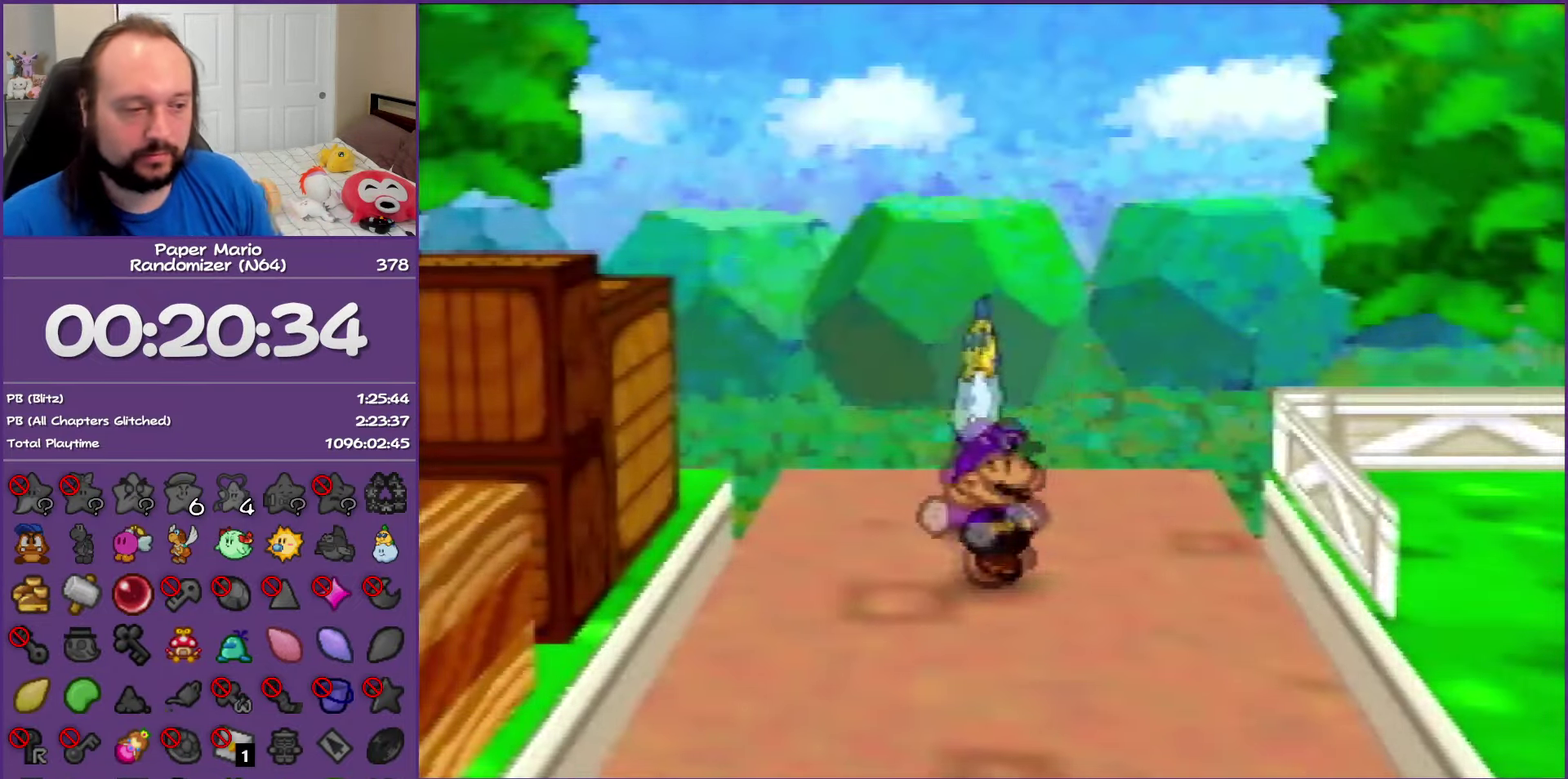
{"buttons": ["Z"], "left_stick": "down", "events": [[83, "Z", "up"], [200, "Z", "down"]]}
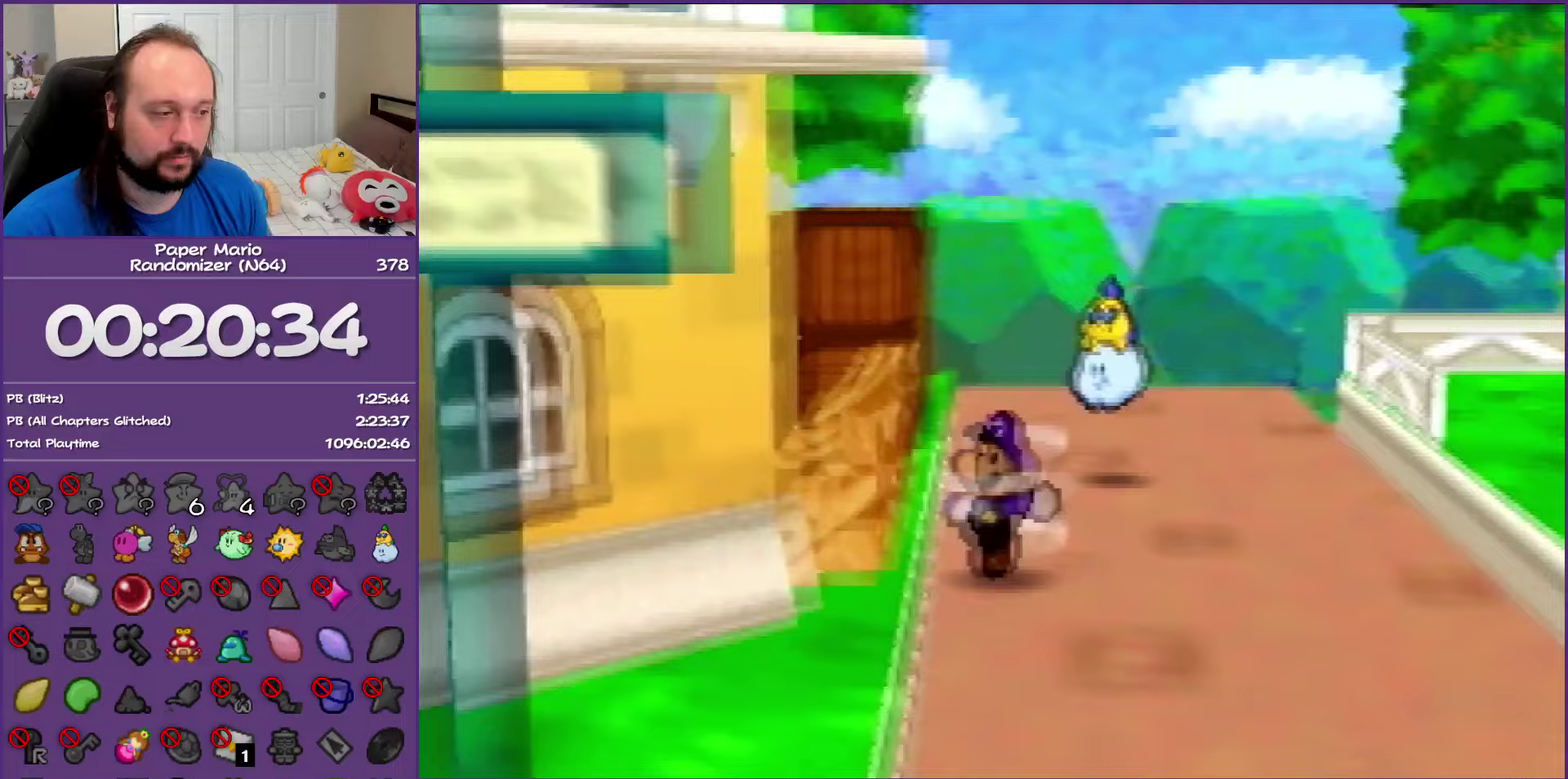
{"buttons": [], "left_stick": "down-left", "events": [[117, "Z", "up"], [233, "A", "down"], [317, "left_stick", "down-left"], [350, "A", "up"]]}
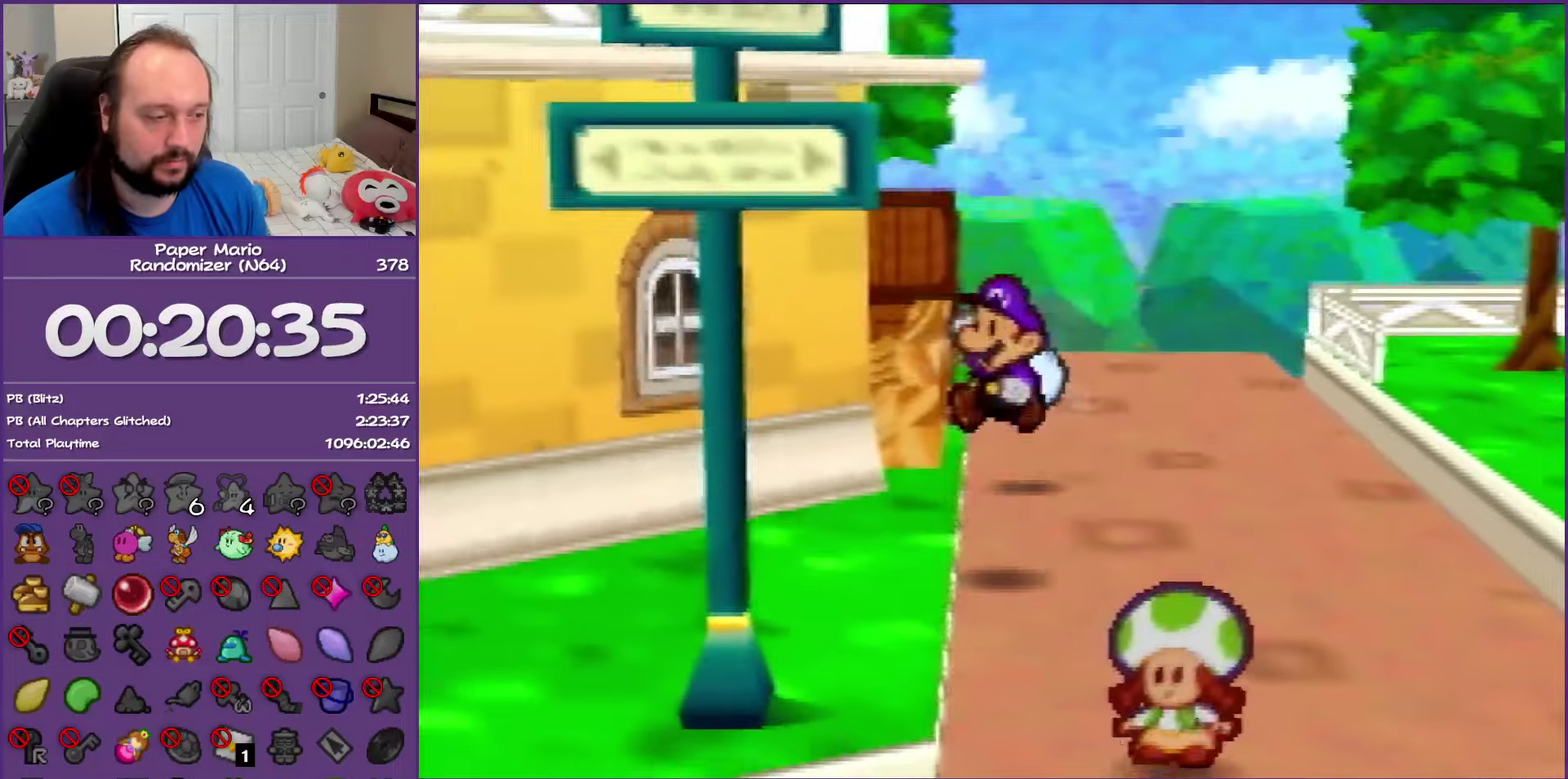
{"buttons": ["Z"], "left_stick": "down-left", "events": [[150, "Z", "down"]]}
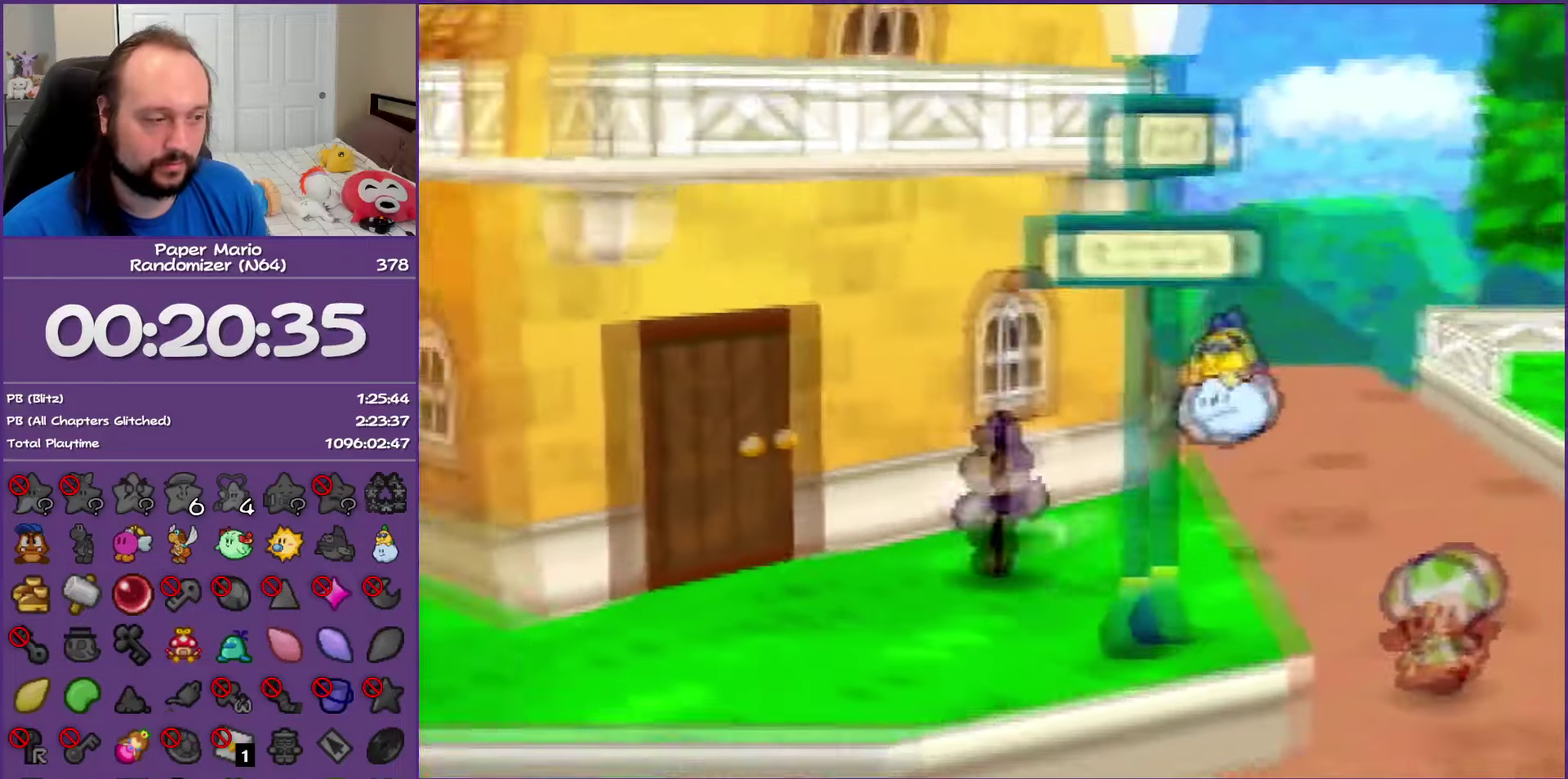
{"buttons": [], "left_stick": "down-left", "events": [[200, "Z", "up"], [350, "A", "down"], [433, "A", "up"]]}
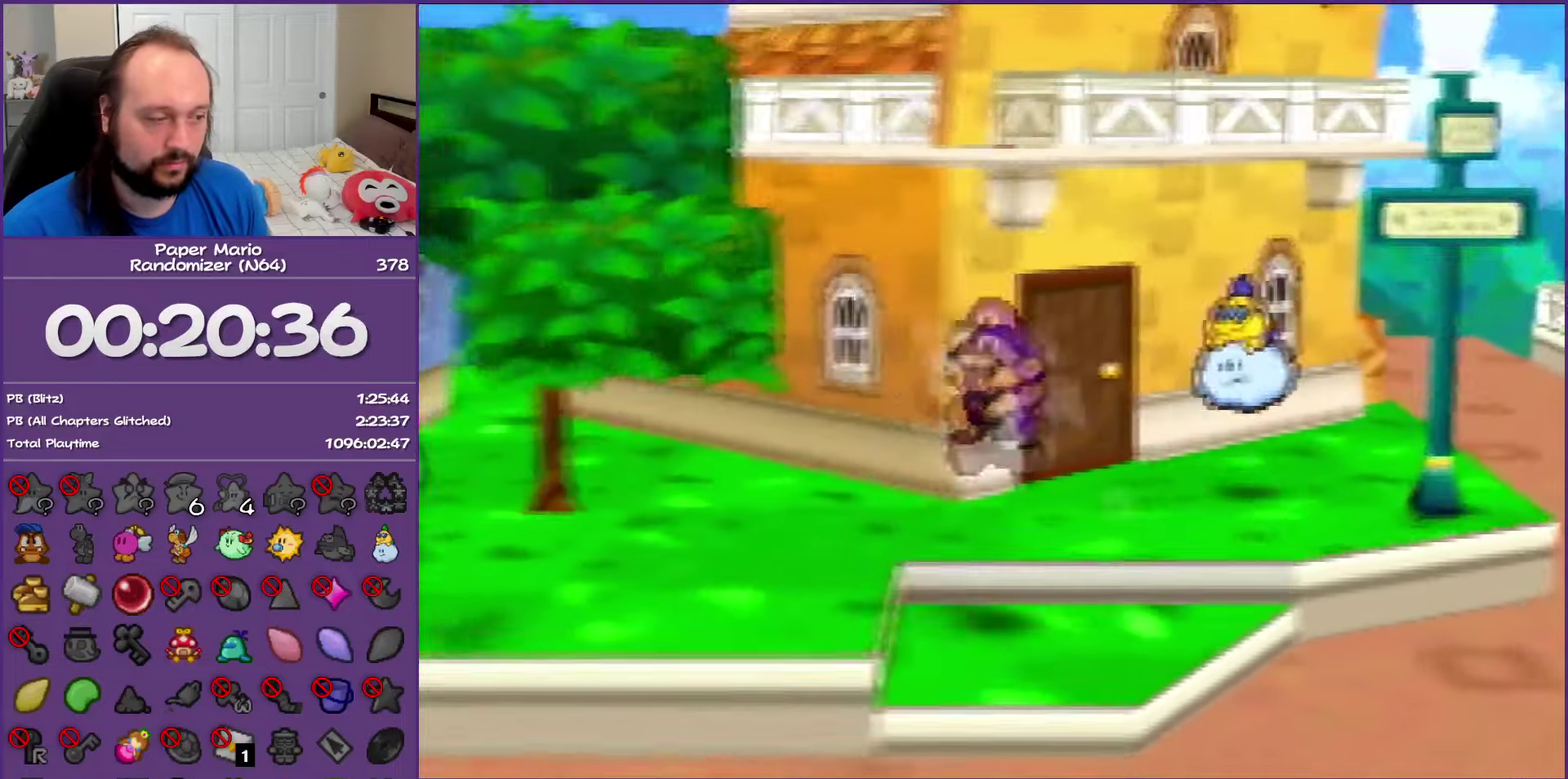
{"buttons": [], "left_stick": "left", "events": [[117, "left_stick", "left"], [367, "Z", "down"], [483, "Z", "up"]]}
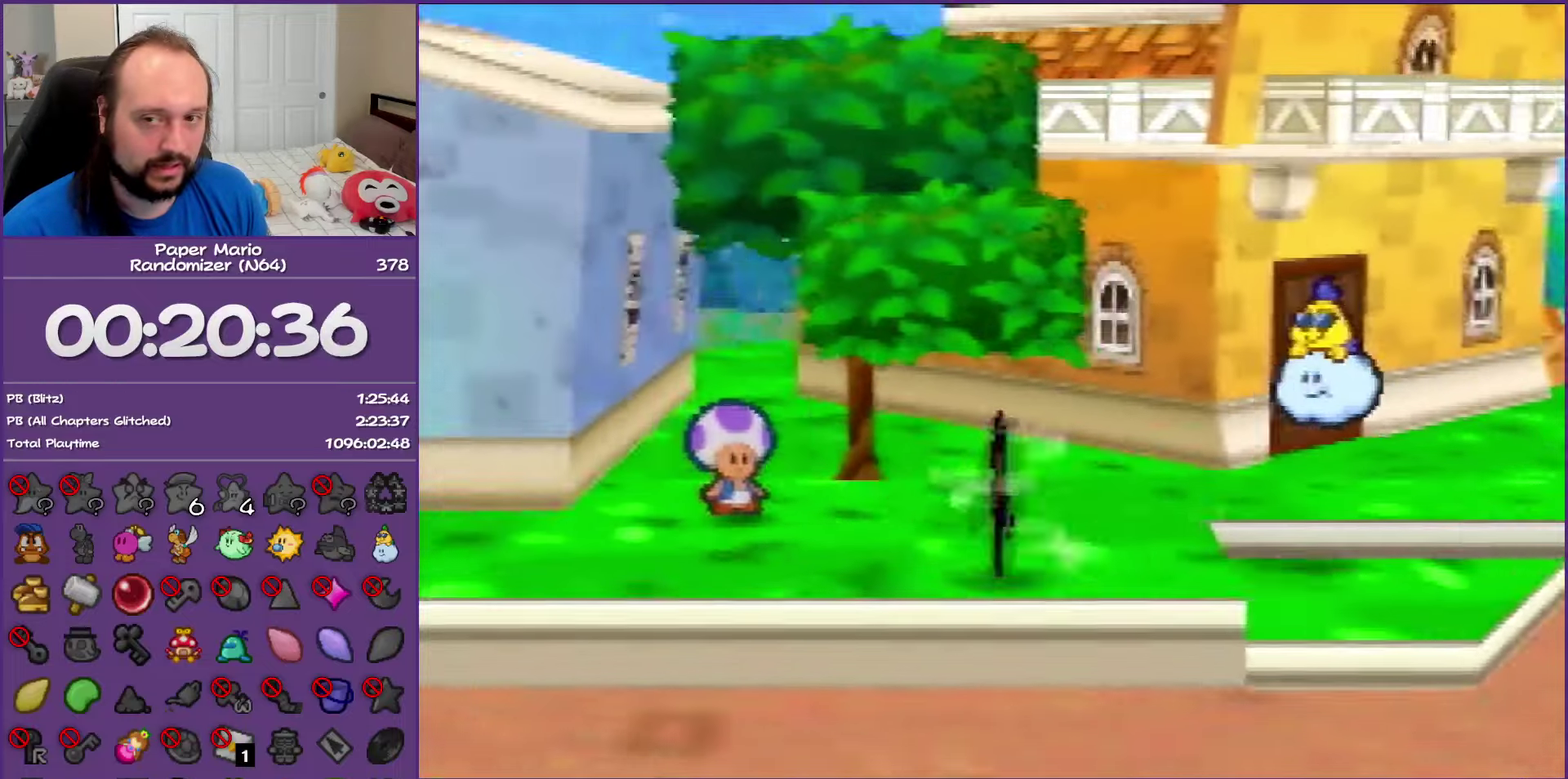
{"buttons": [], "left_stick": "left", "events": [[67, "Z", "down"], [233, "Z", "up"]]}
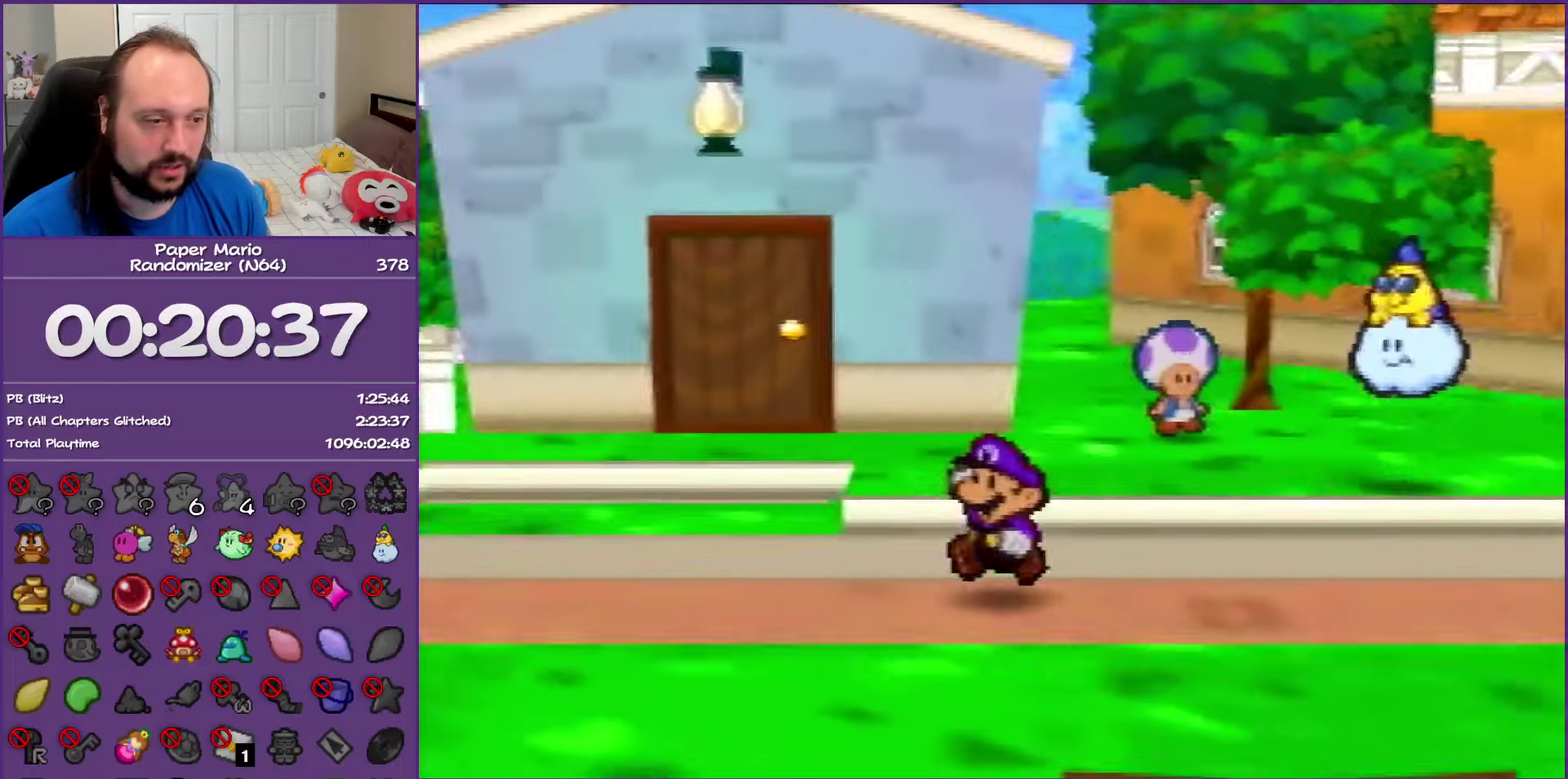
{"buttons": ["Z"], "left_stick": "left", "events": [[50, "Z", "down"], [150, "Z", "up"], [233, "Z", "down"]]}
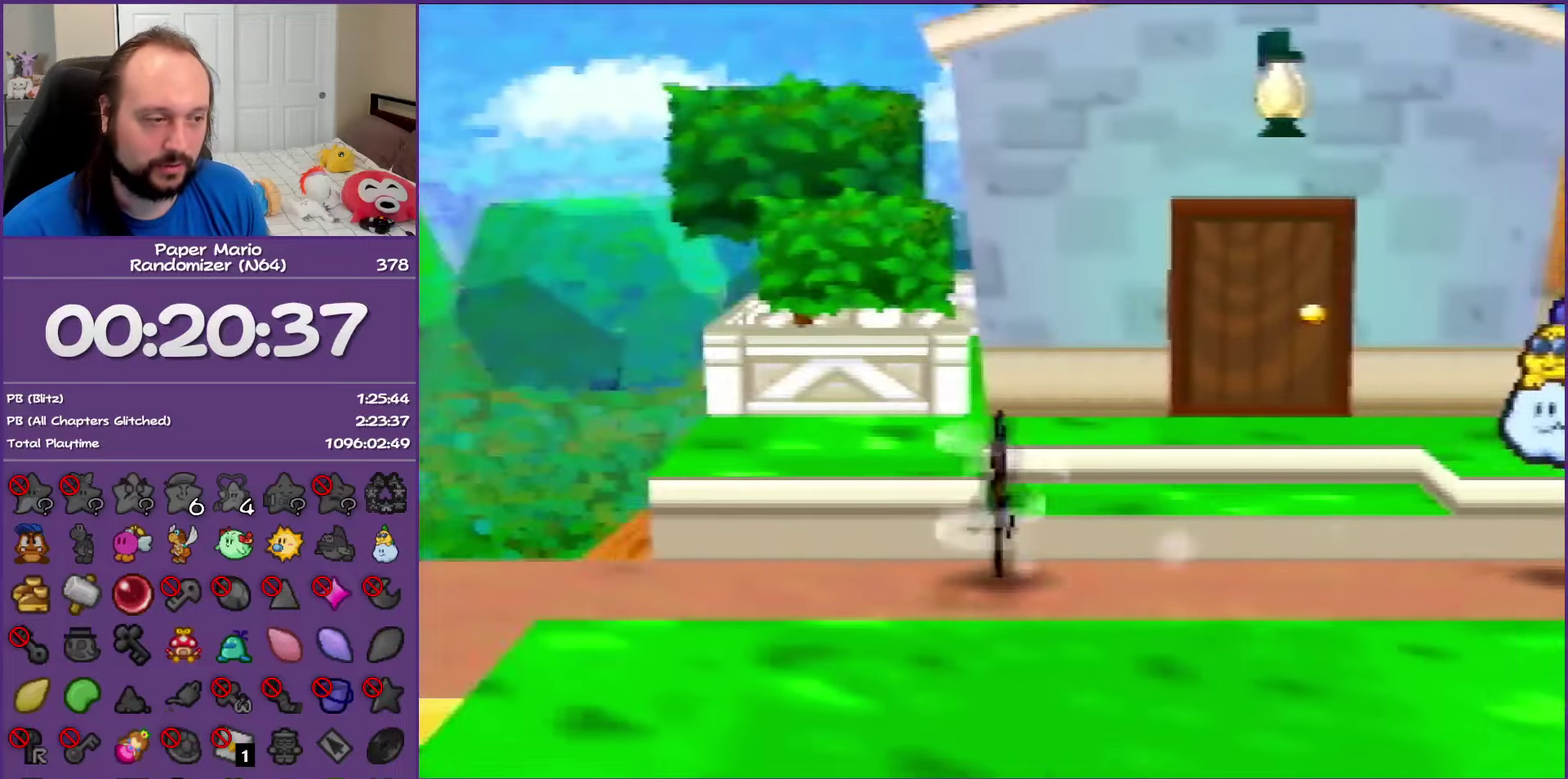
{"buttons": [], "left_stick": "left", "events": [[217, "B", "down"], [283, "Z", "up"], [400, "B", "up"]]}
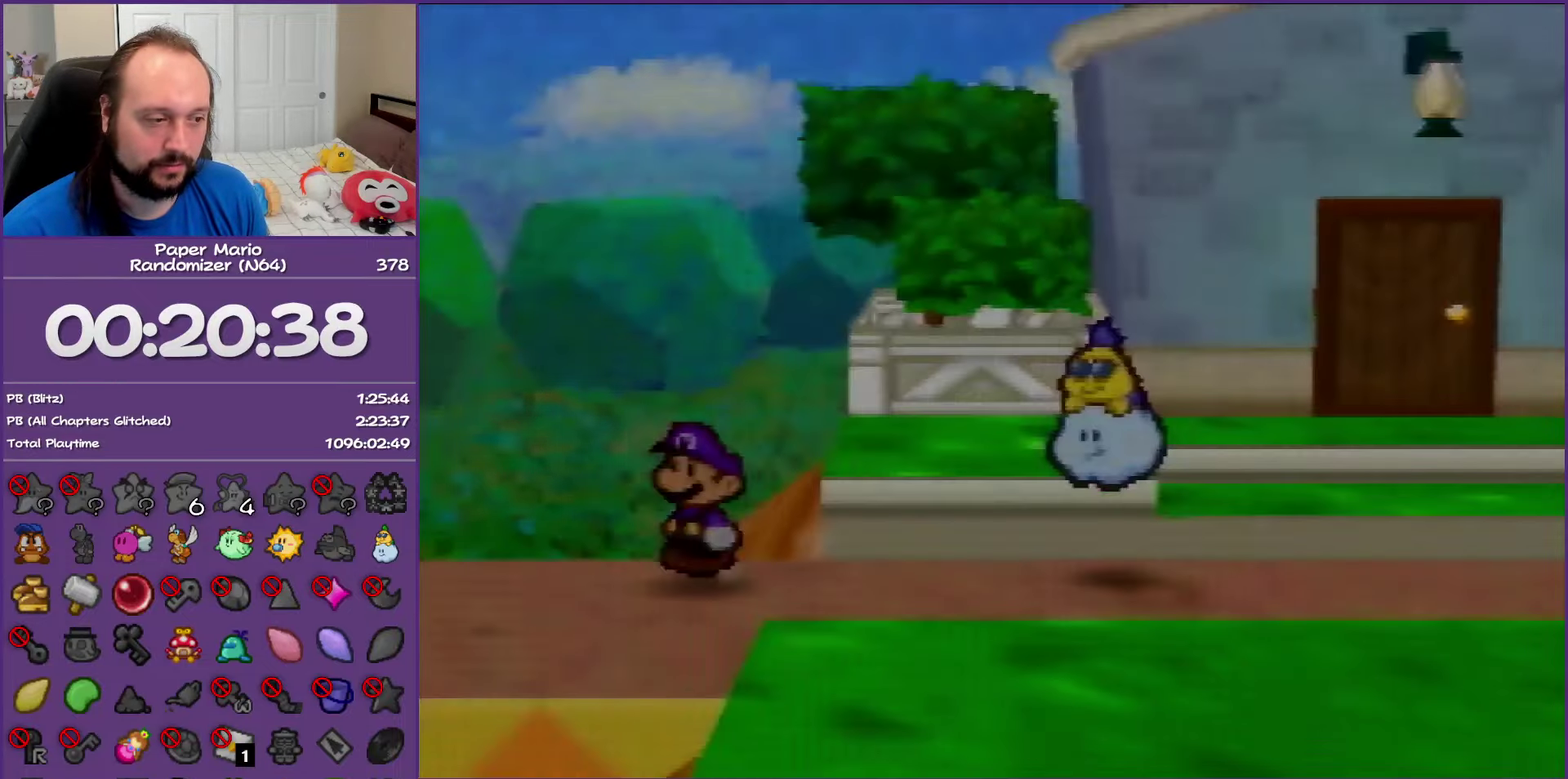
{"buttons": [], "left_stick": "center", "events": [[117, "left_stick", "center"]]}
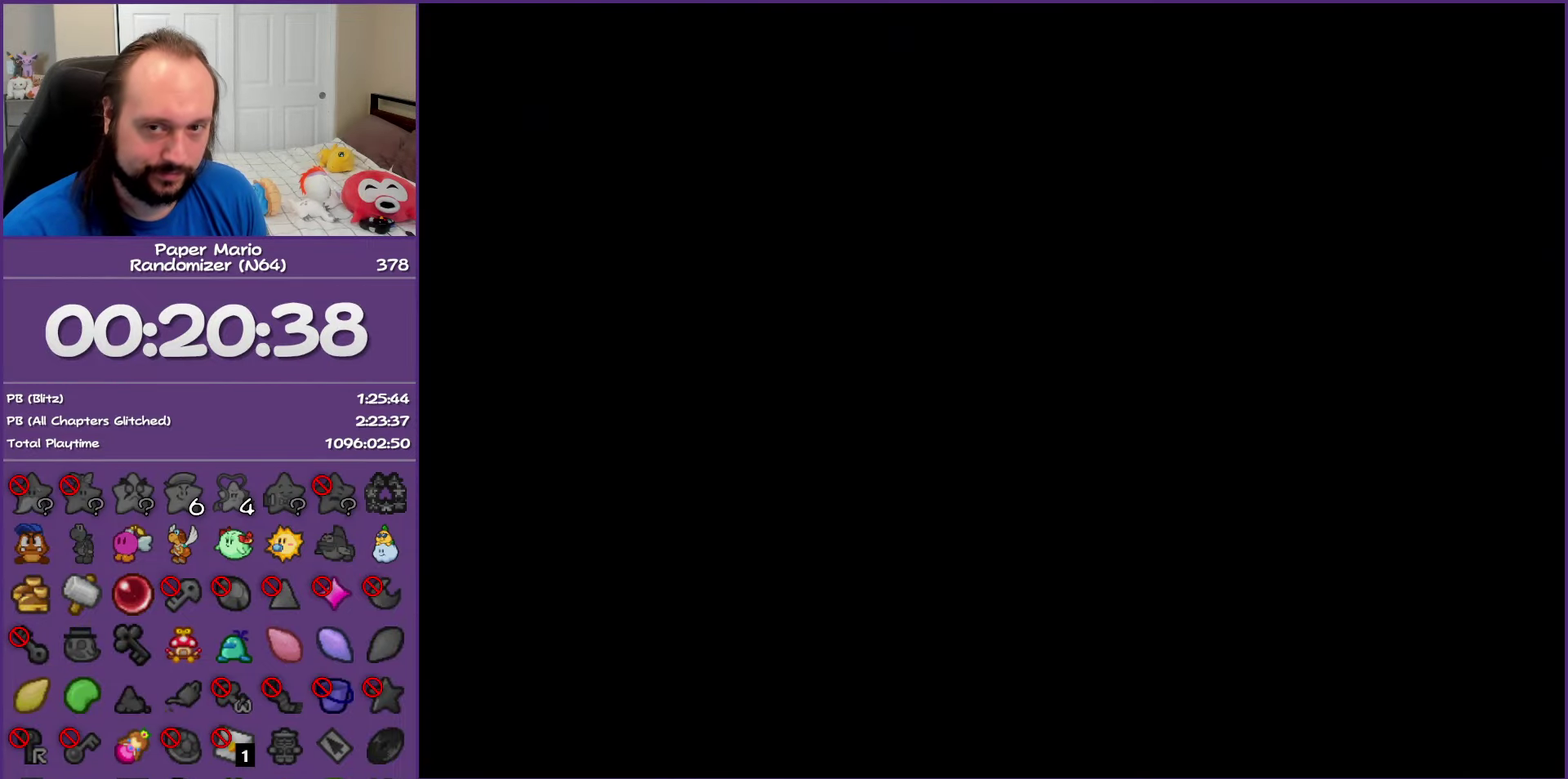
{"buttons": [], "left_stick": "left", "events": [[183, "left_stick", "left"]]}
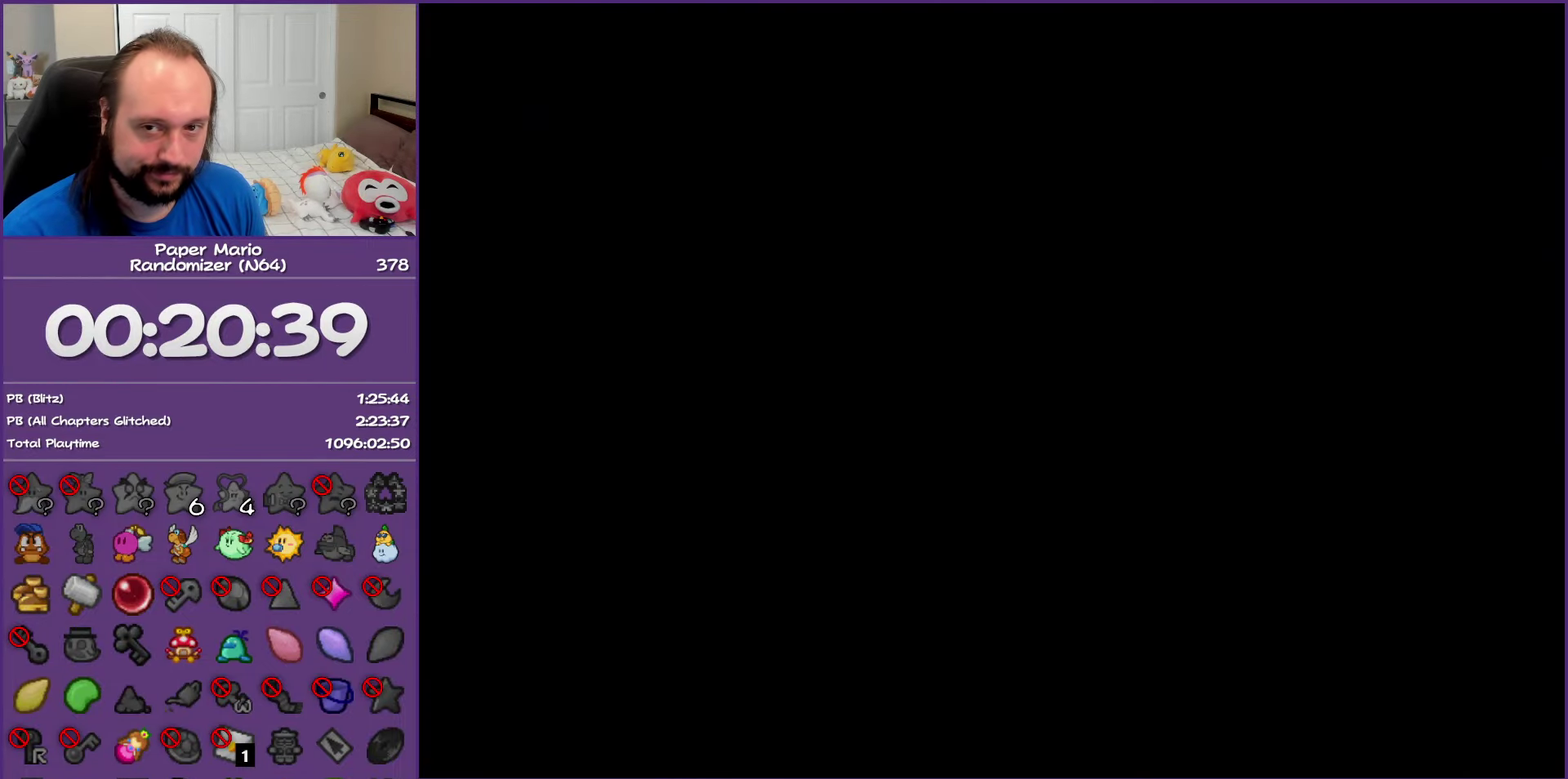
{"buttons": [], "left_stick": "left", "events": [[350, "Z", "down"], [483, "Z", "up"]]}
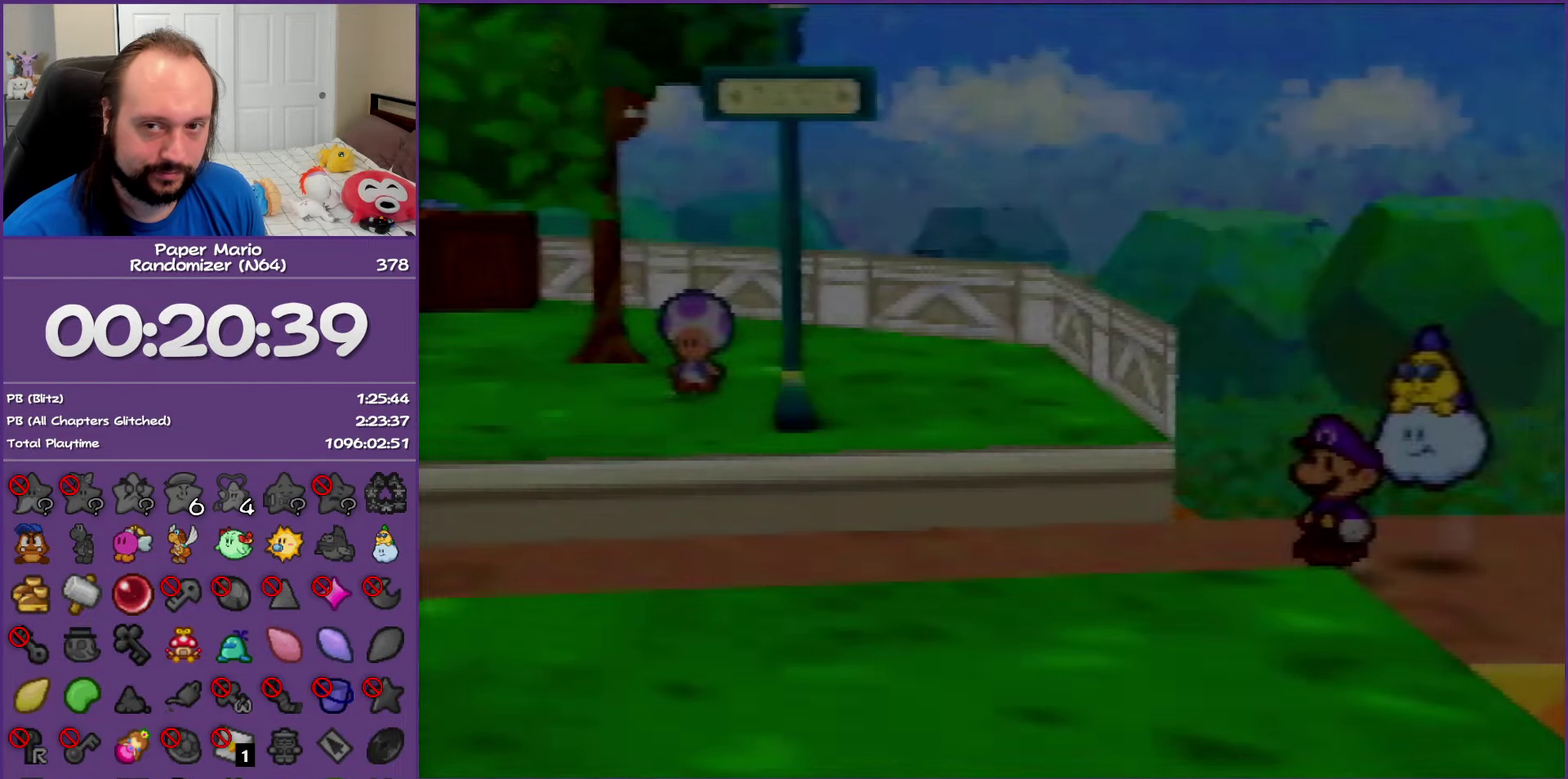
{"buttons": ["Z"], "left_stick": "left", "events": [[67, "Z", "down"], [183, "Z", "up"], [283, "Z", "down"]]}
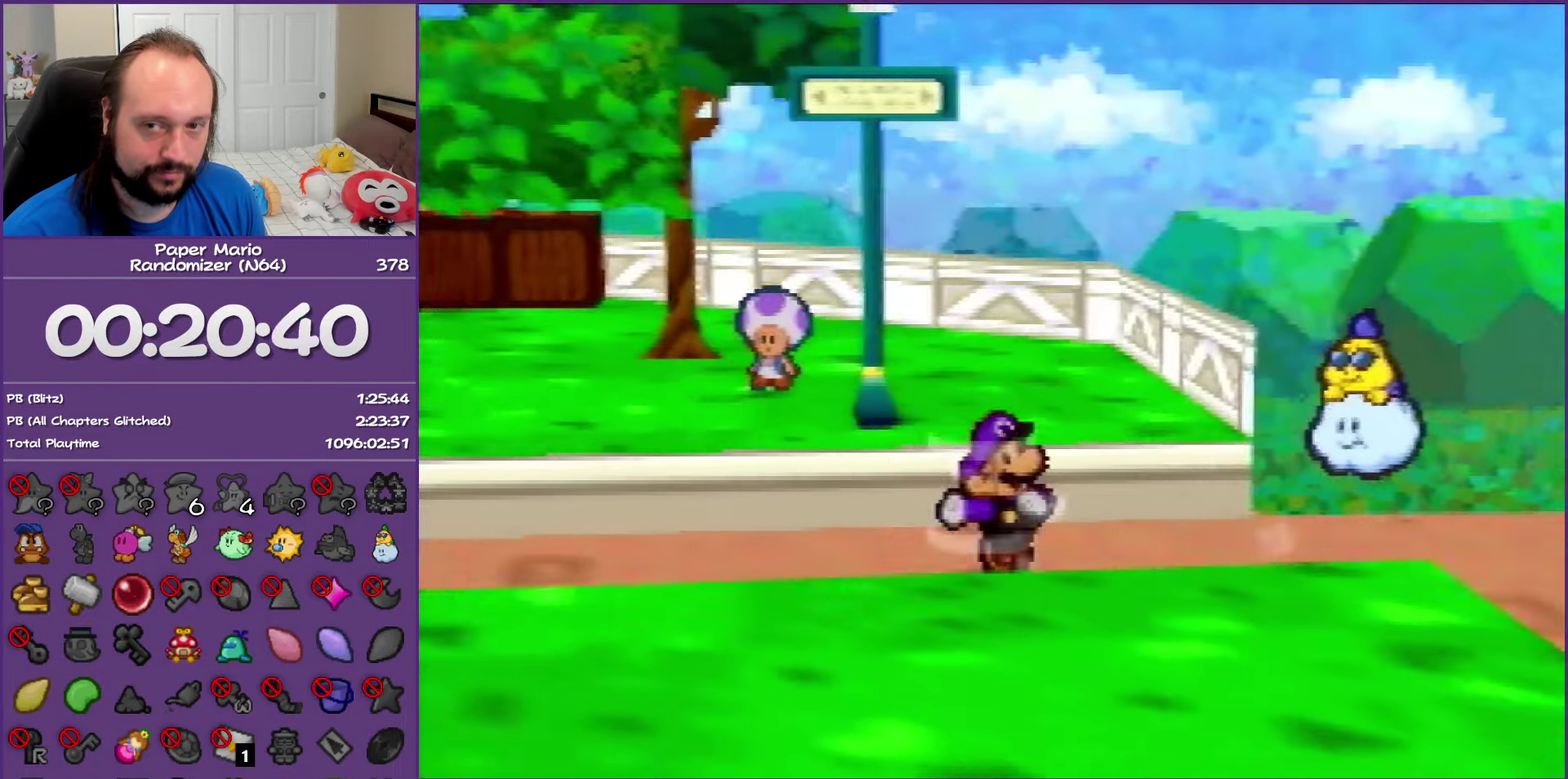
{"buttons": [], "left_stick": "left", "events": [[483, "Z", "up"]]}
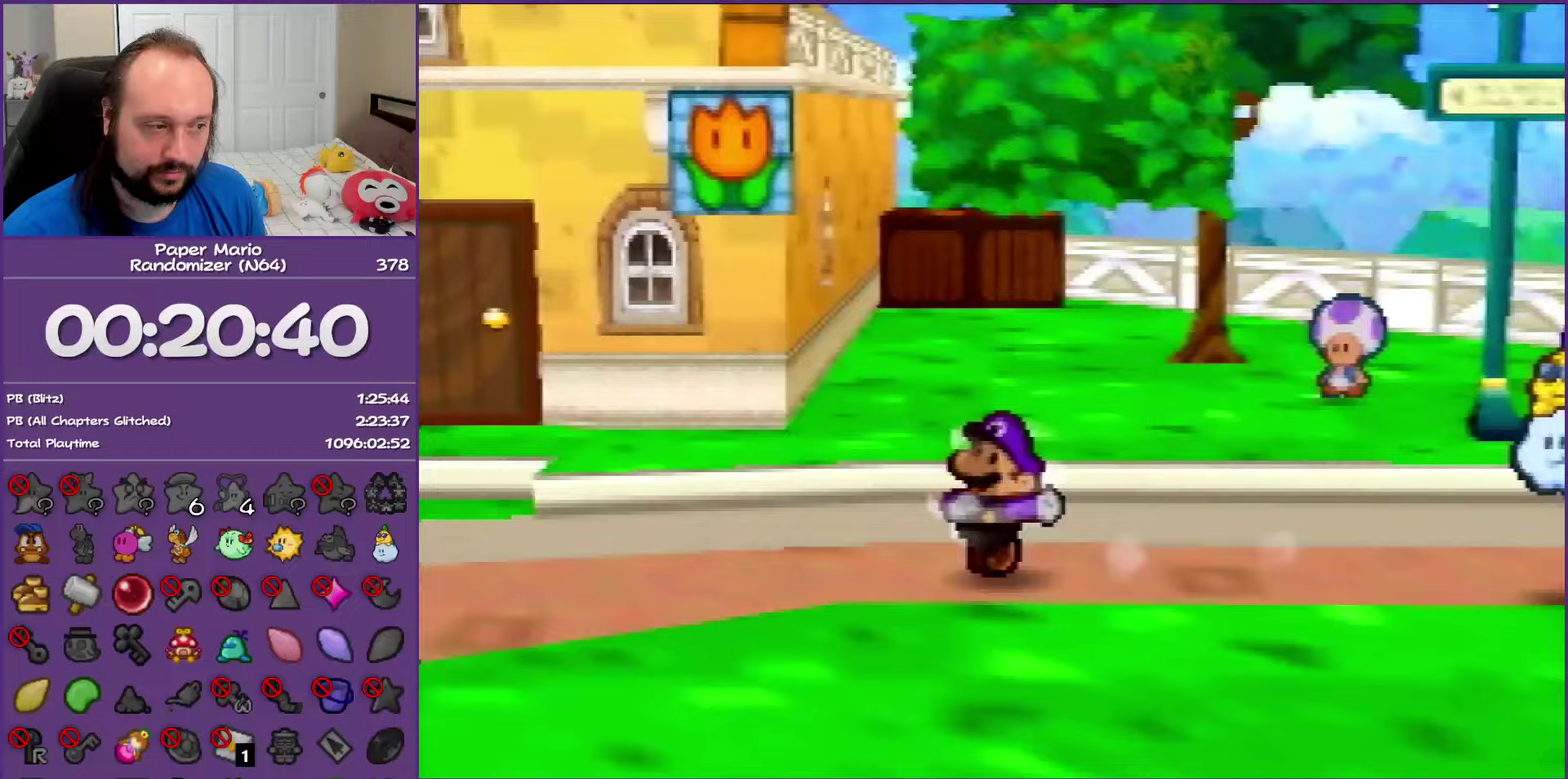
{"buttons": [], "left_stick": "left", "events": [[67, "A", "down"], [133, "A", "up"]]}
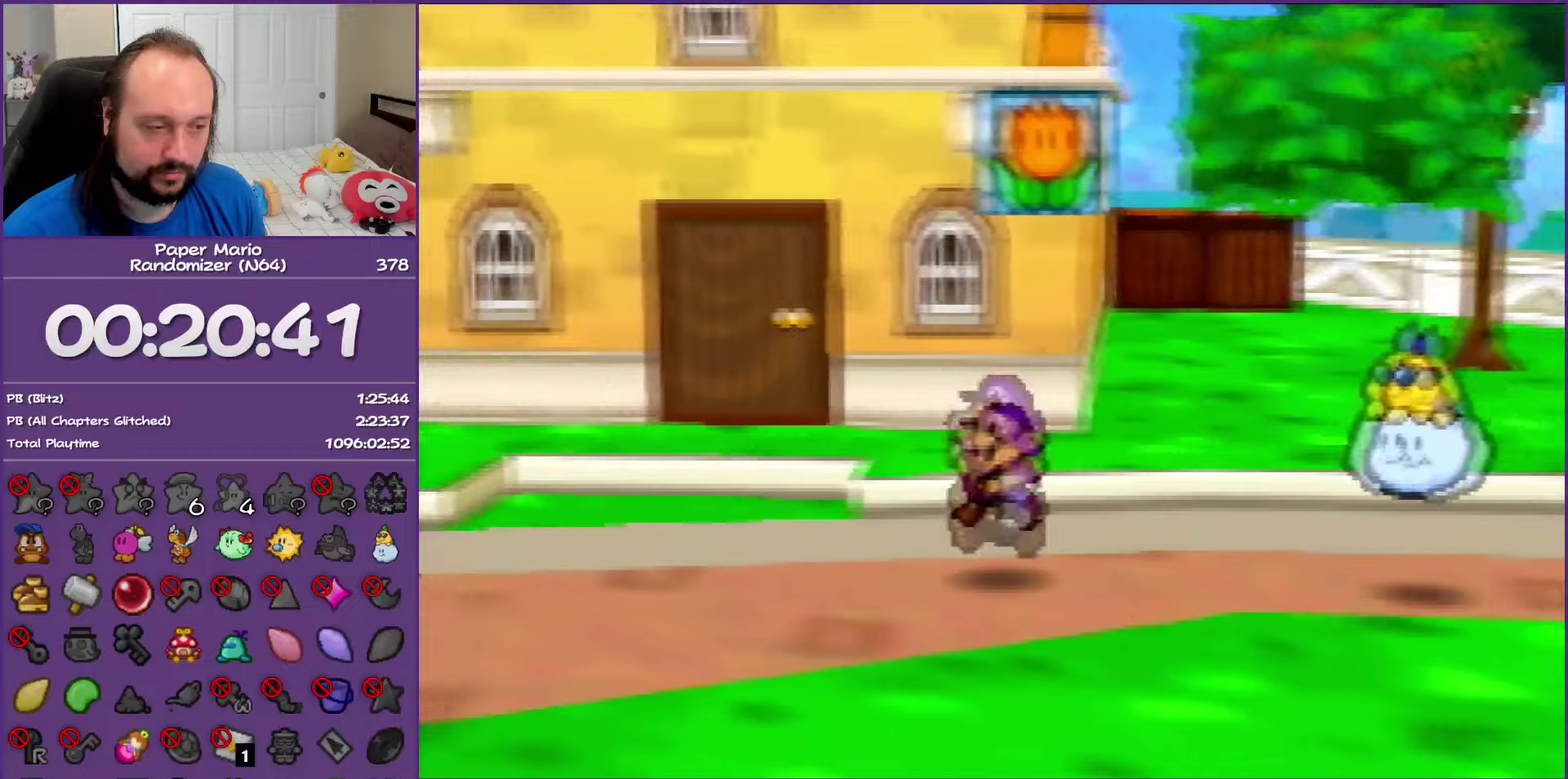
{"buttons": ["Z"], "left_stick": "left", "events": [[17, "Z", "down"], [117, "Z", "up"], [250, "Z", "down"], [333, "Z", "up"], [417, "Z", "down"]]}
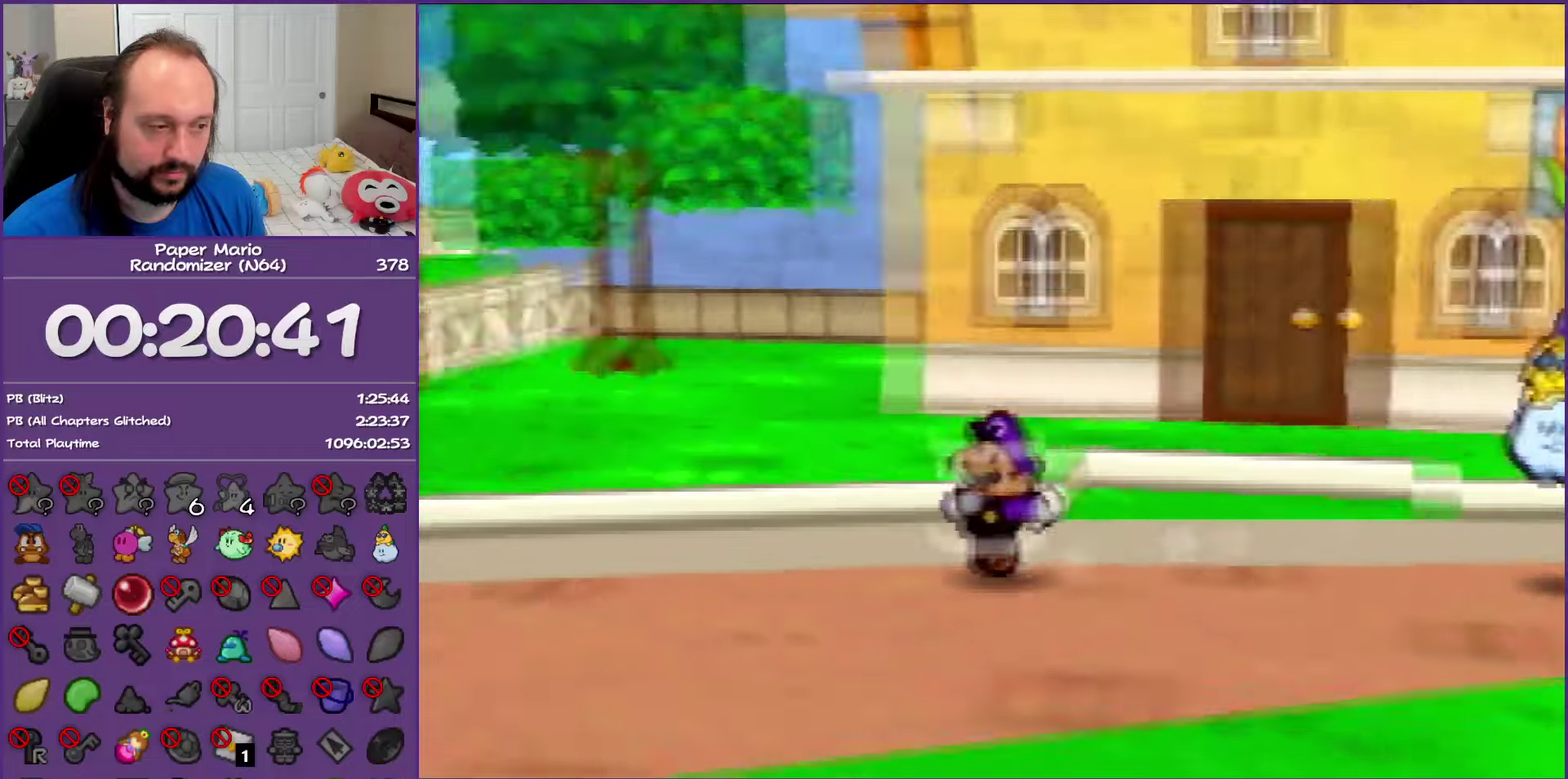
{"buttons": [], "left_stick": "left", "events": [[33, "Z", "up"], [350, "A", "down"], [450, "A", "up"]]}
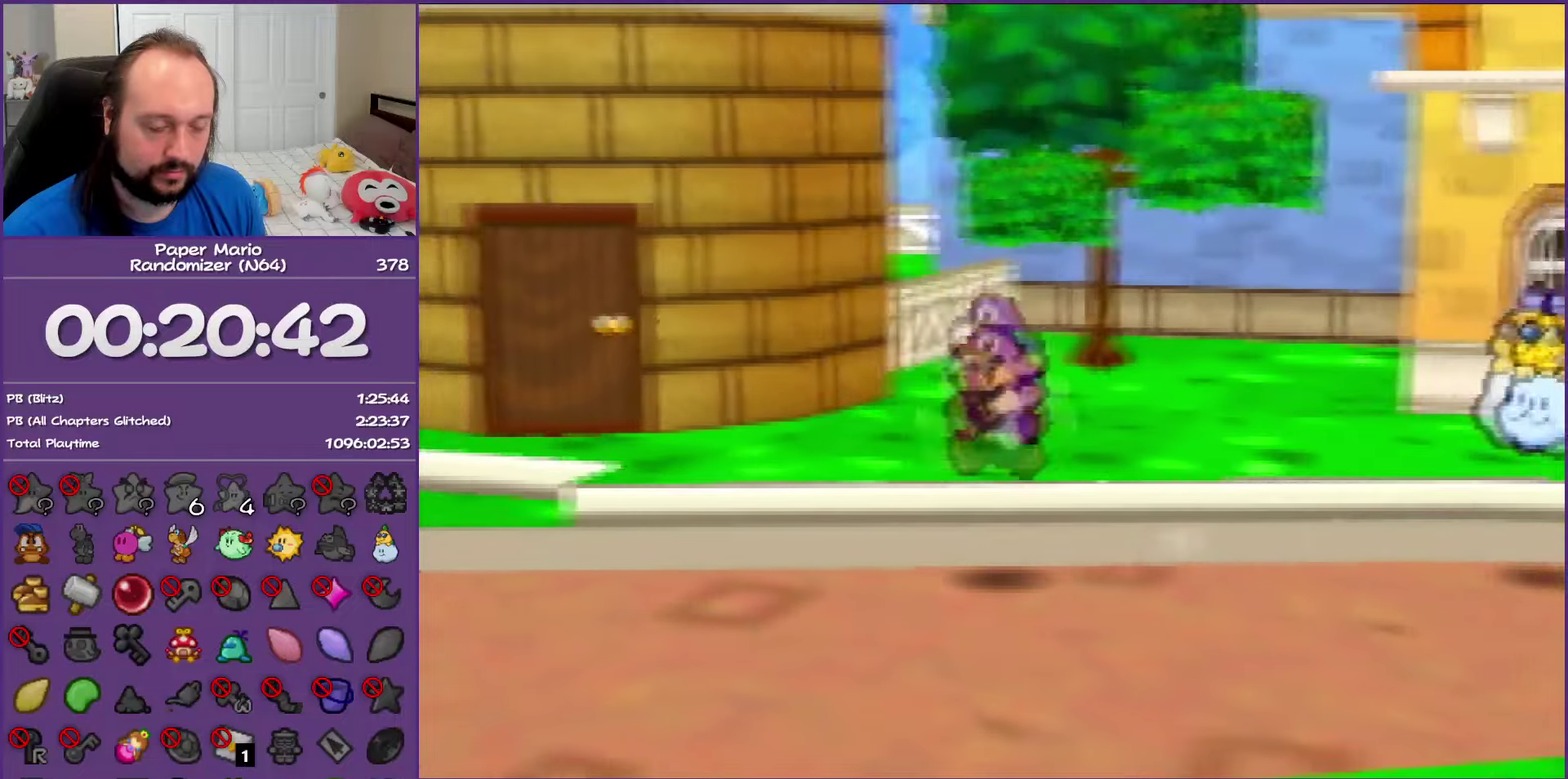
{"buttons": ["Z"], "left_stick": "left", "events": [[417, "Z", "down"]]}
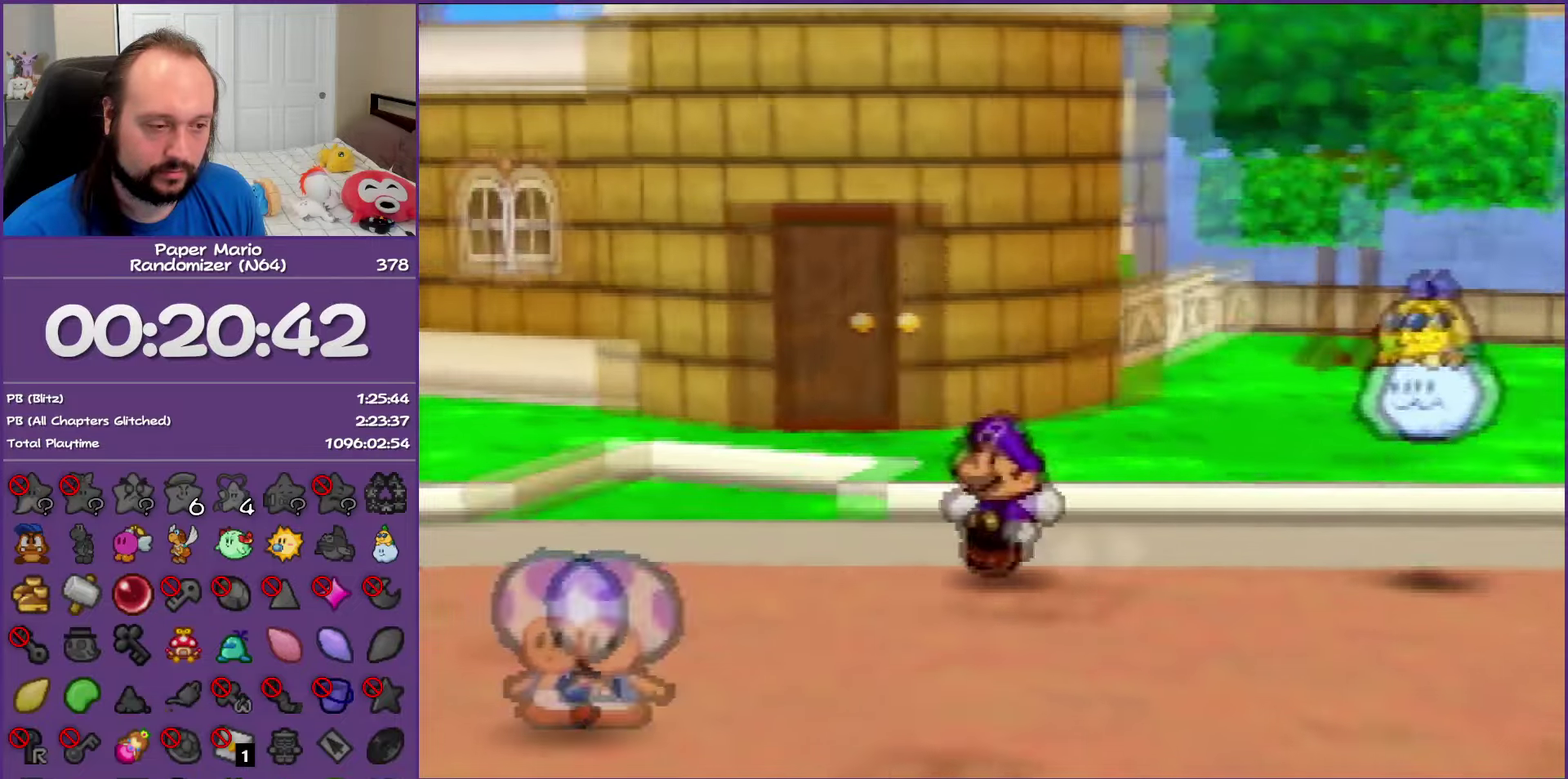
{"buttons": ["Z"], "left_stick": "left", "events": [[33, "Z", "up"], [133, "Z", "down"], [250, "Z", "up"], [367, "Z", "down"]]}